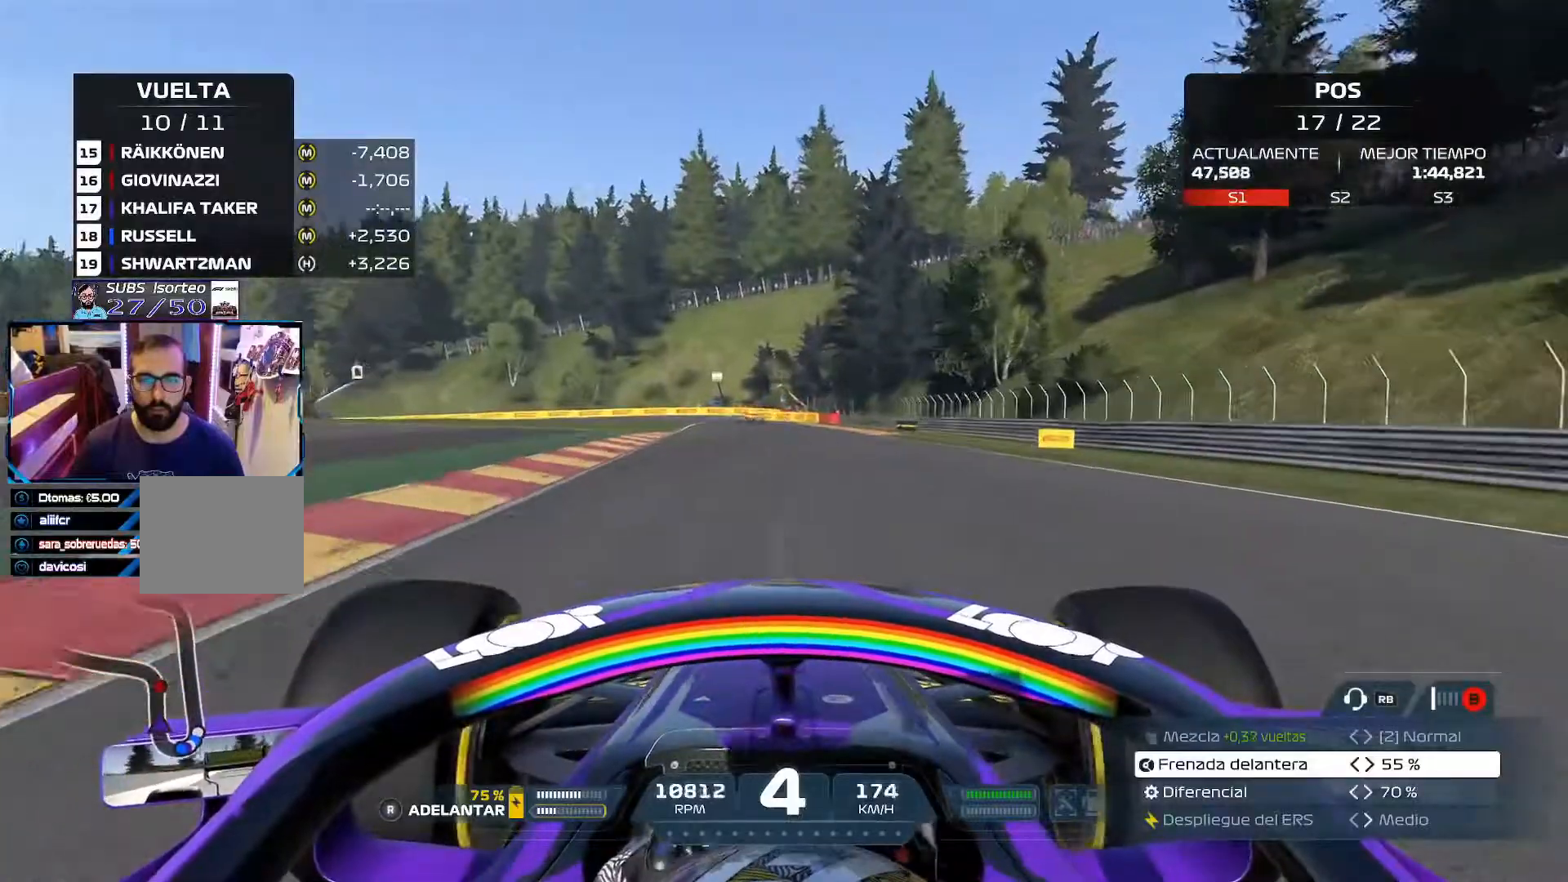
Gameplay with a controller (Xbox layout); each line is a JSON object with the inputs held at the frame after it. "events" lists button and stick changes between this image and that frame as [ms after this image, input, new state], when the widget could be followed in between.
{"buttons": ["R2"], "left_stick": "center", "right_stick": "center", "events": [[217, "A", "down"], [351, "A", "up"], [417, "left_stick", "center"]]}
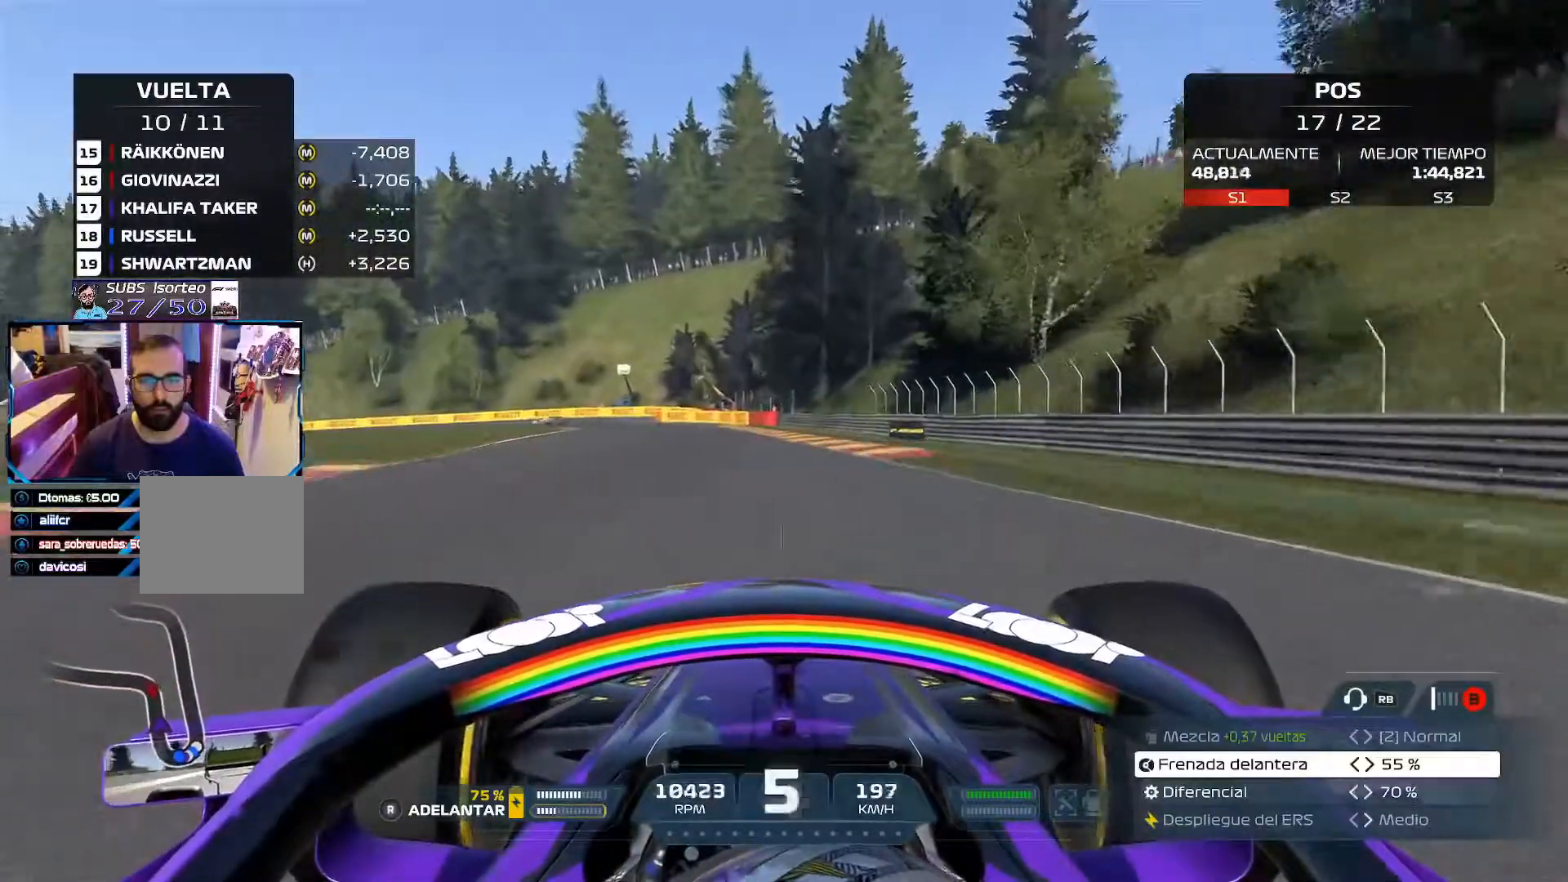
{"buttons": [], "left_stick": "left", "right_stick": "center", "events": [[200, "left_stick", "up-left"], [283, "left_stick", "left"], [367, "R2", "up"]]}
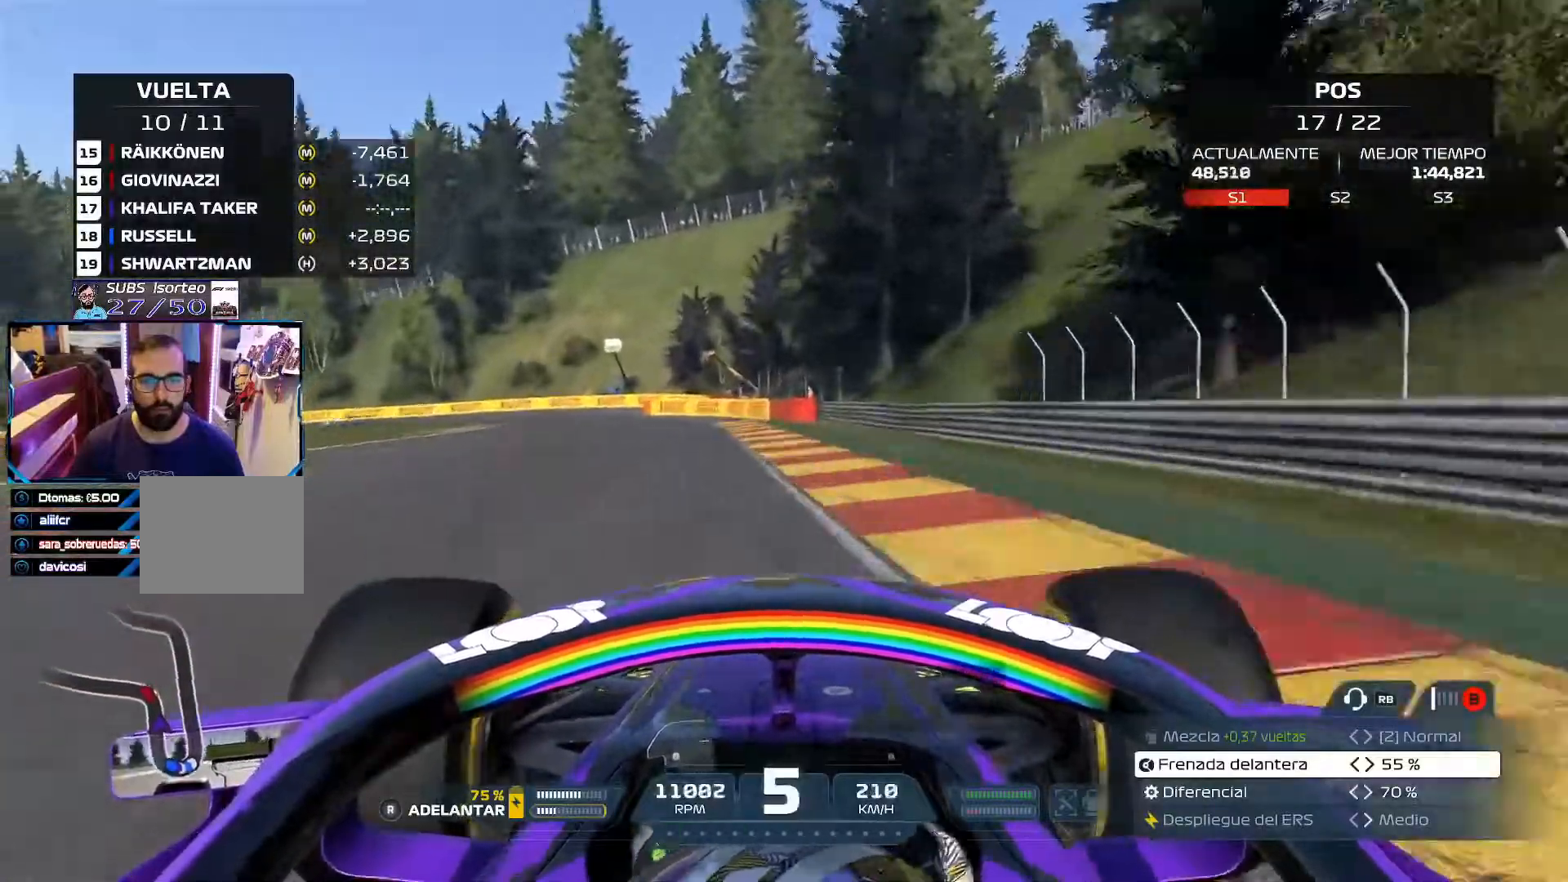
{"buttons": [], "left_stick": "left", "right_stick": "center", "events": []}
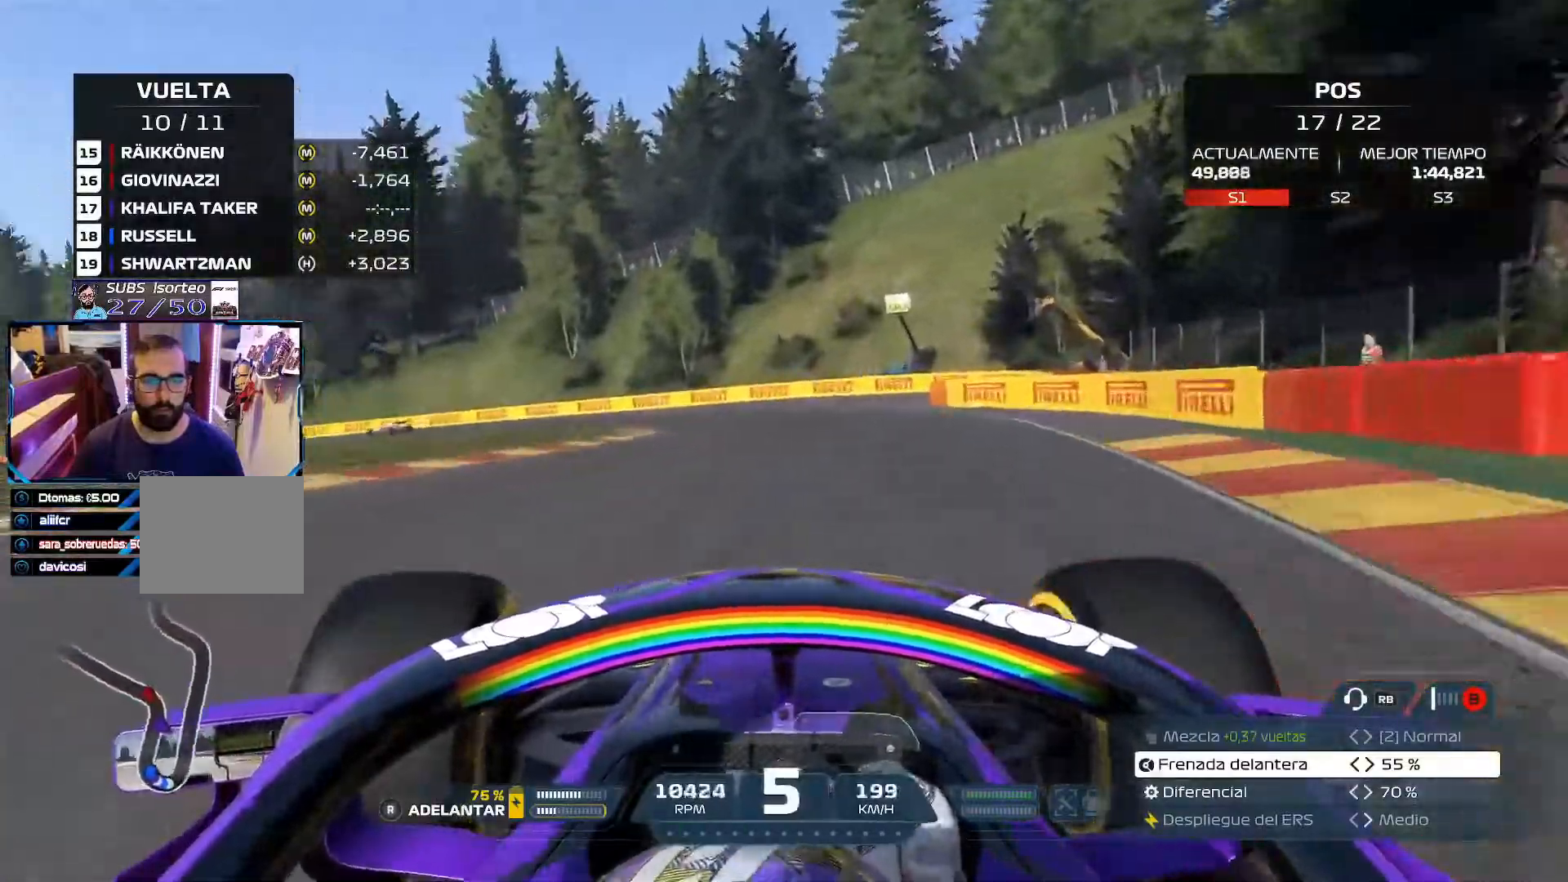
{"buttons": [], "left_stick": "left", "right_stick": "center"}
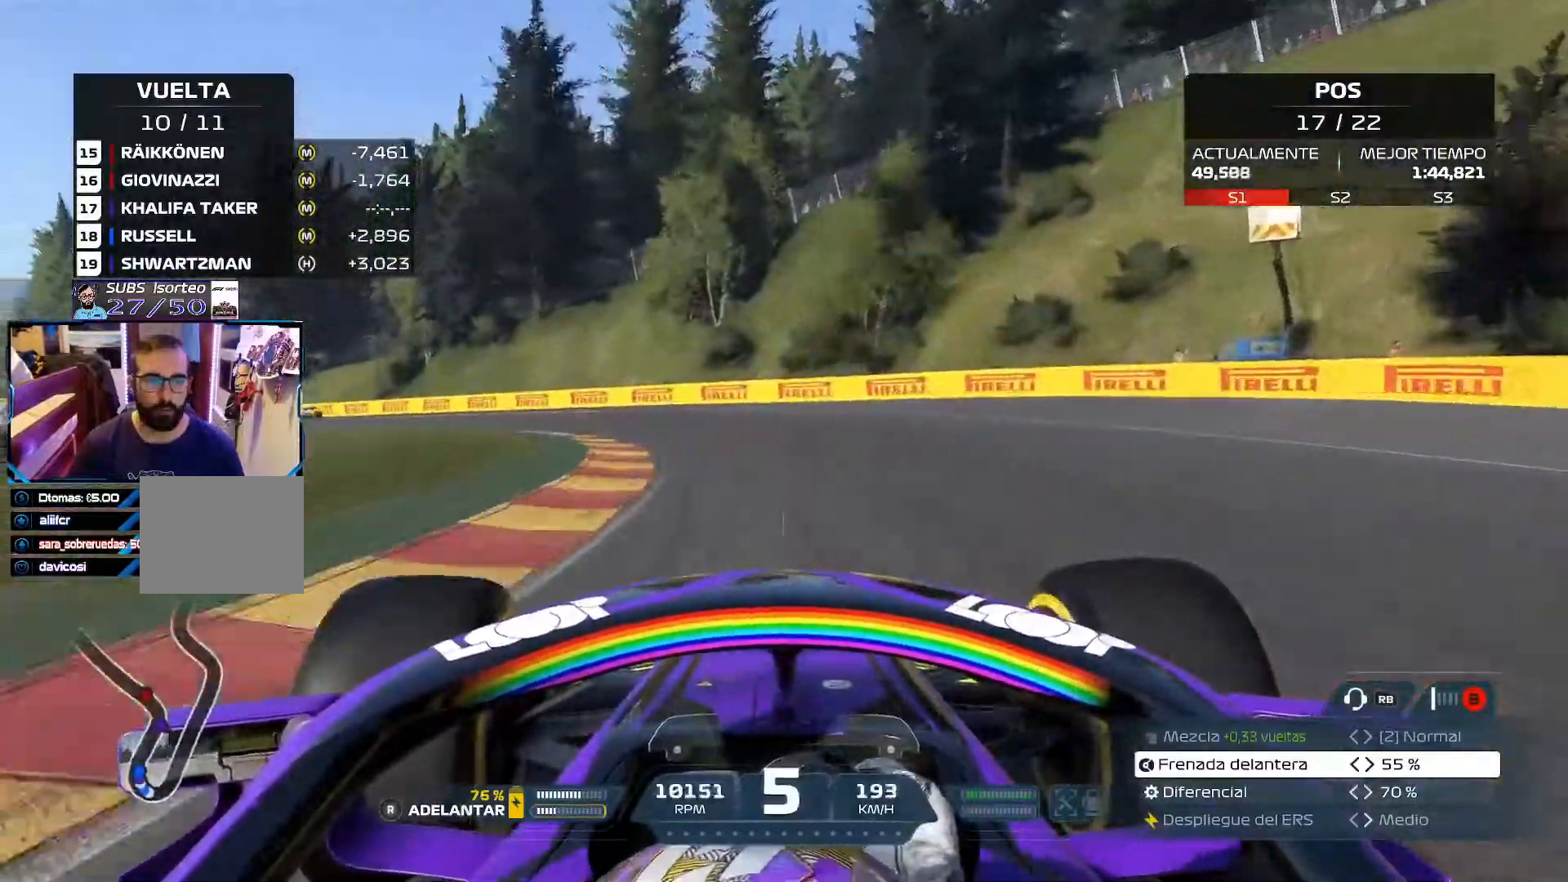
{"buttons": [], "left_stick": "left", "right_stick": "center", "events": []}
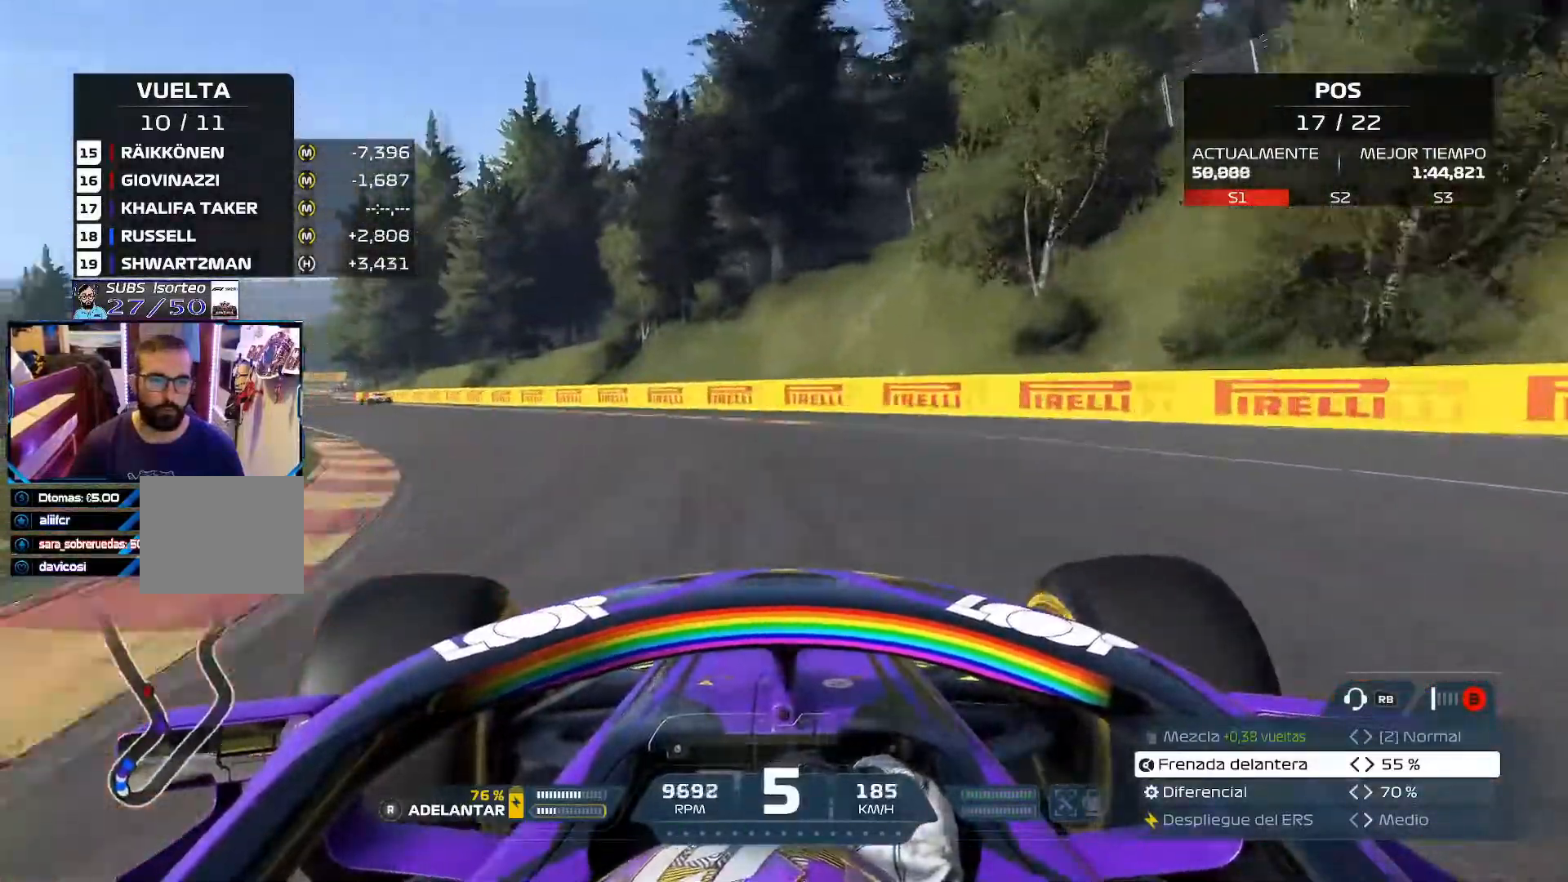
{"buttons": ["R2"], "left_stick": "left", "right_stick": "center", "events": [[100, "R2", "down"]]}
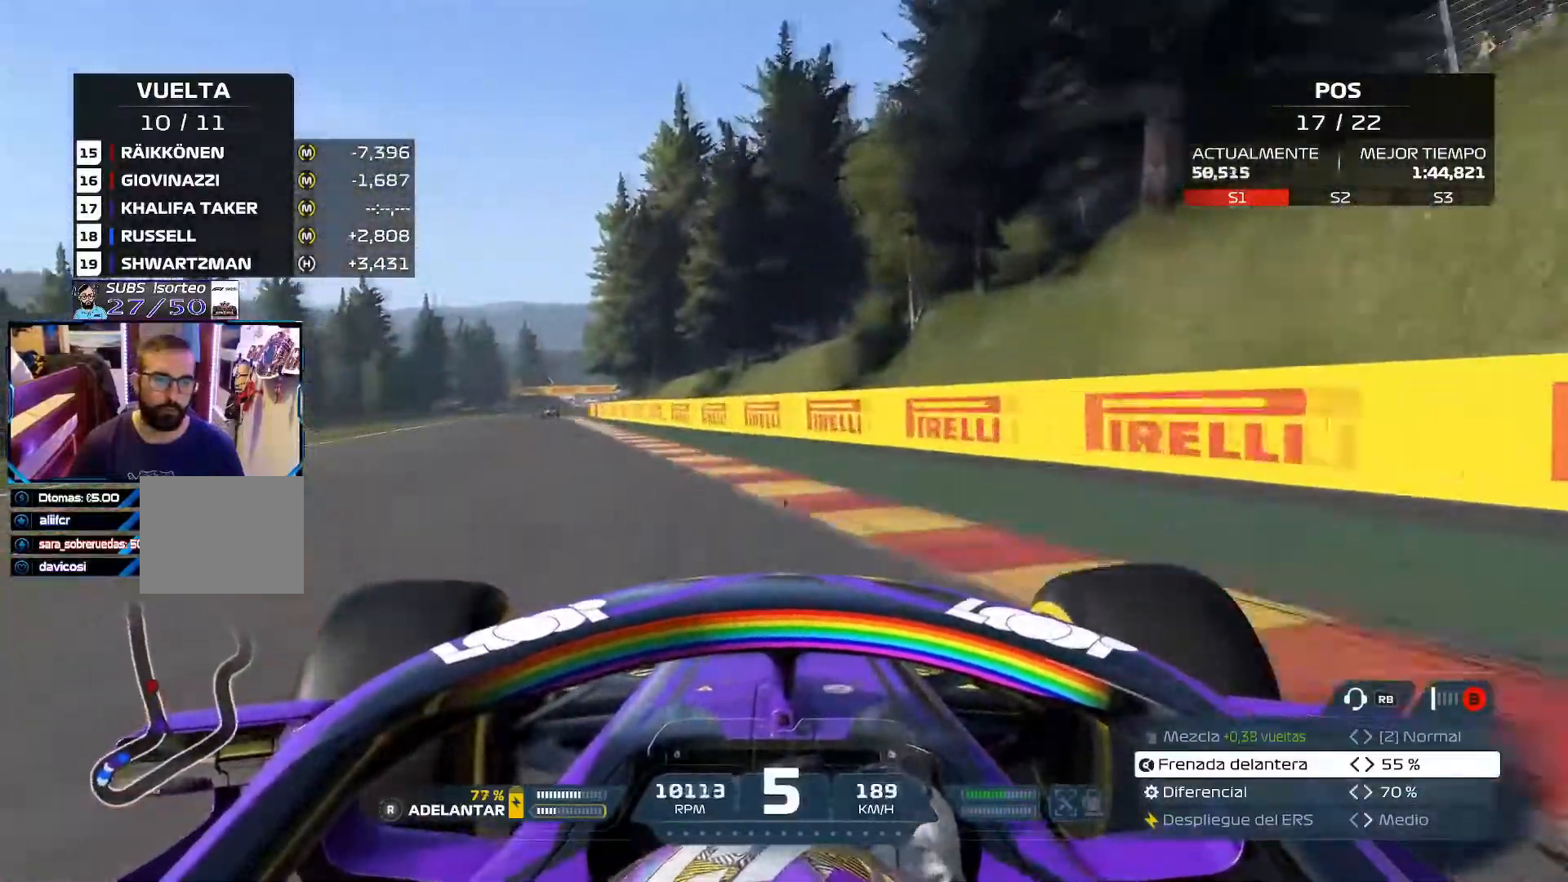
{"buttons": ["R2"], "left_stick": "left", "right_stick": "center", "events": []}
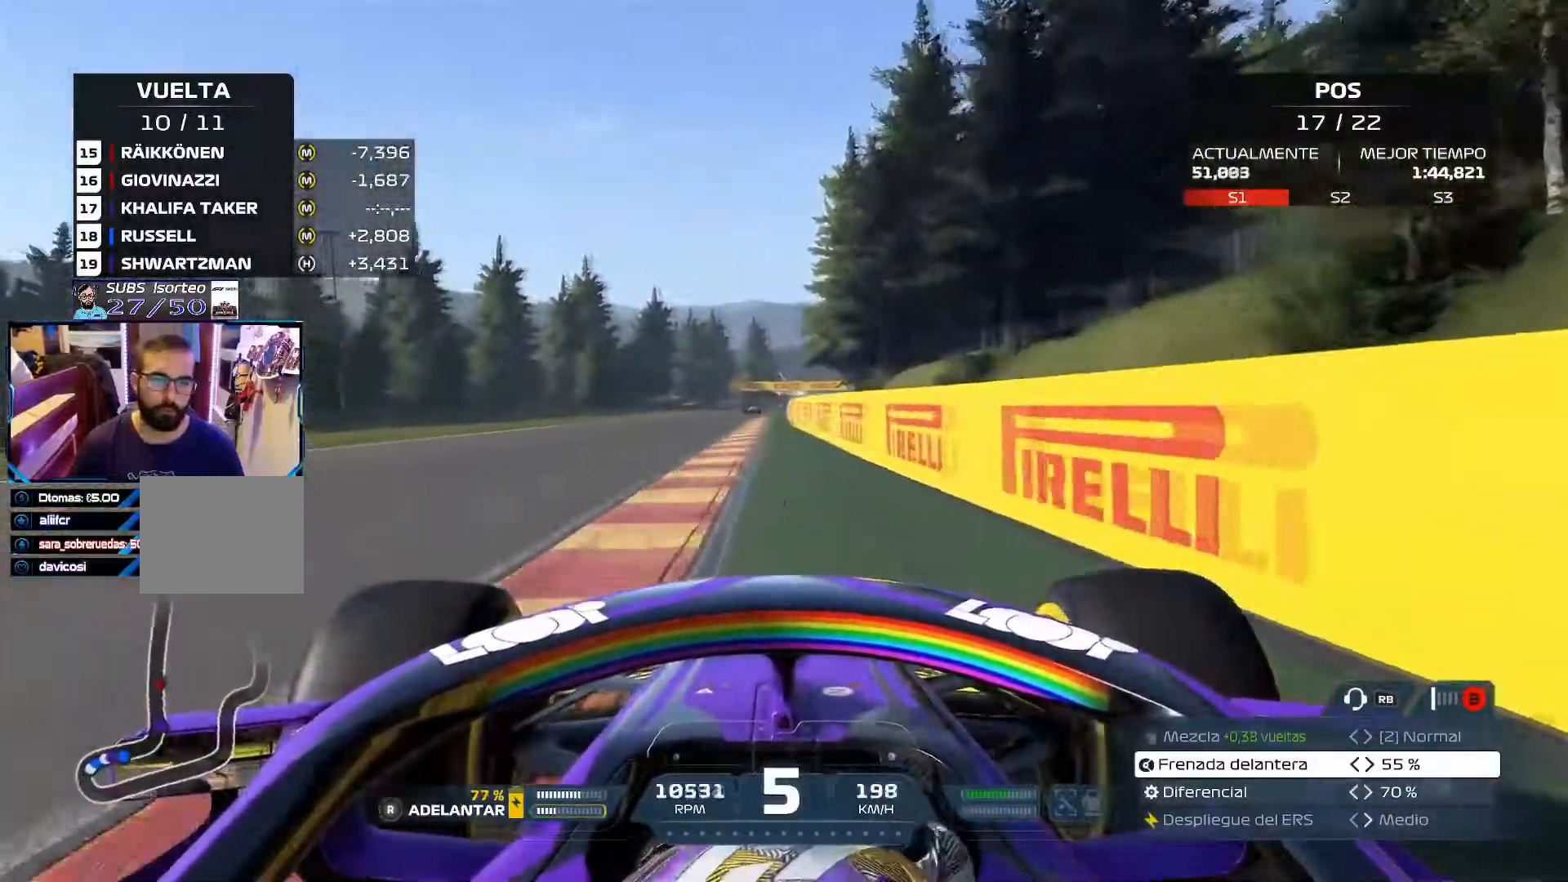
{"buttons": ["R2"], "left_stick": "up", "right_stick": "center", "events": [[67, "left_stick", "up-left"], [200, "left_stick", "up"], [317, "R3", "down"], [417, "R3", "up"]]}
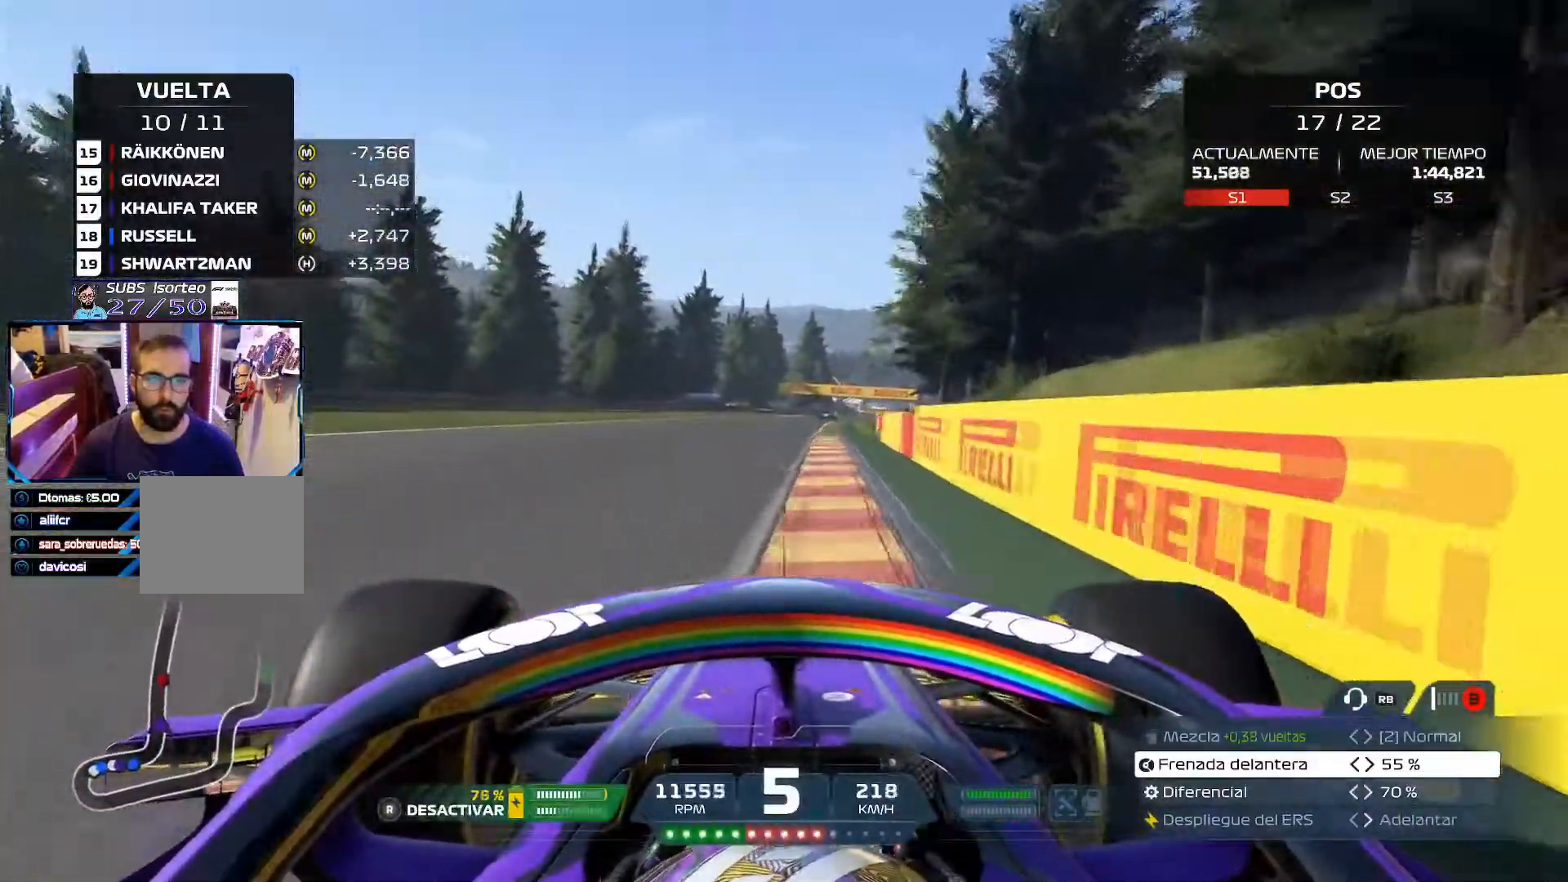
{"buttons": ["R2"], "left_stick": "center", "right_stick": "center", "events": [[117, "A", "down"], [417, "A", "up"], [417, "left_stick", "center"]]}
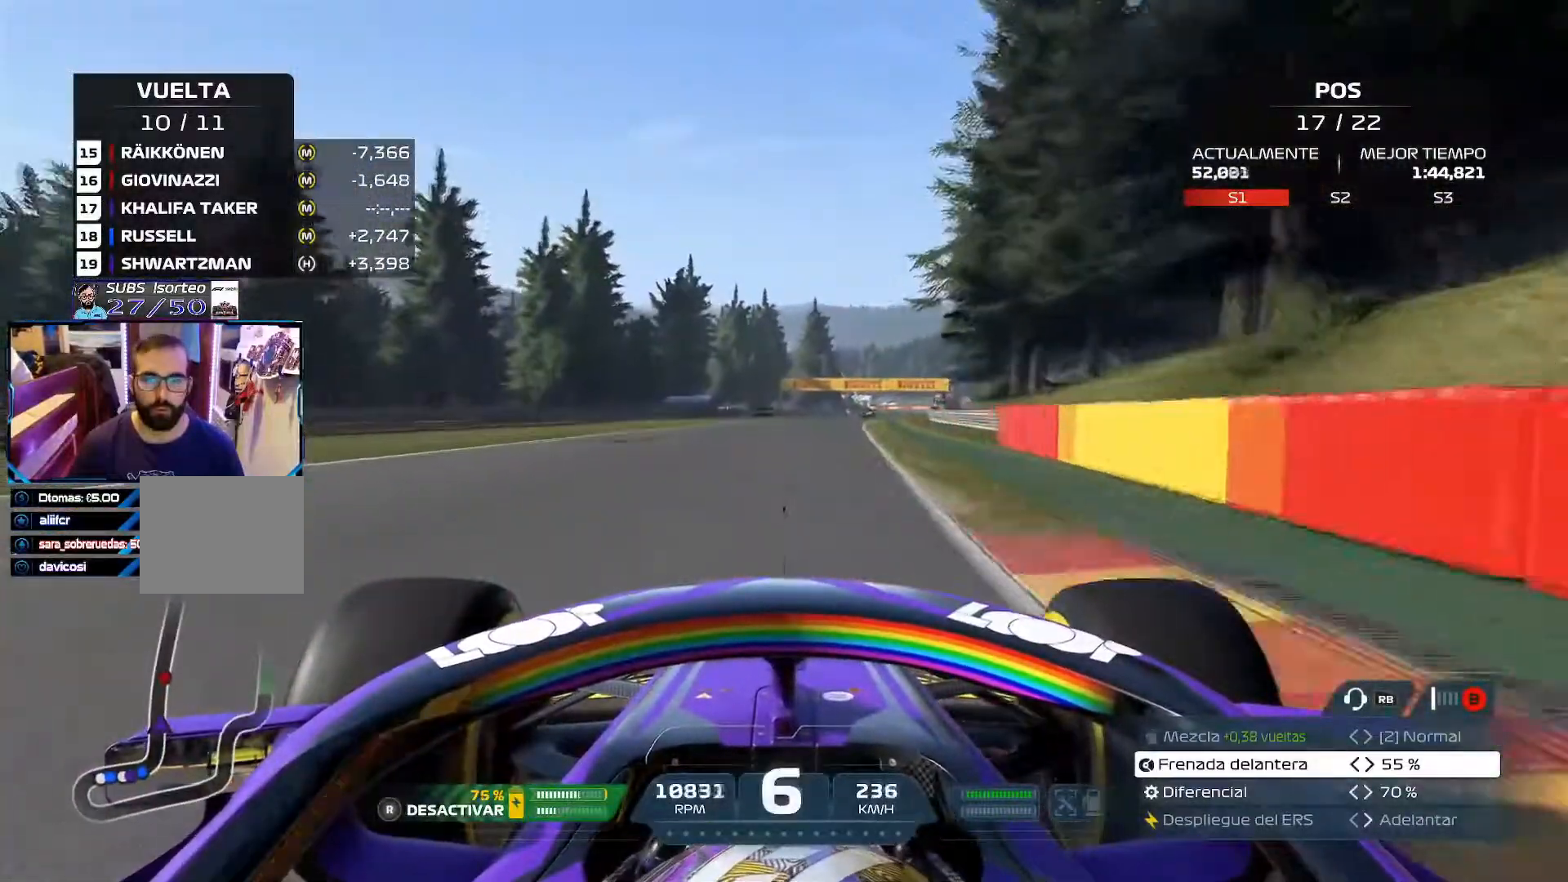
{"buttons": ["A", "R2"], "left_stick": "center", "right_stick": "center", "events": [[484, "A", "down"]]}
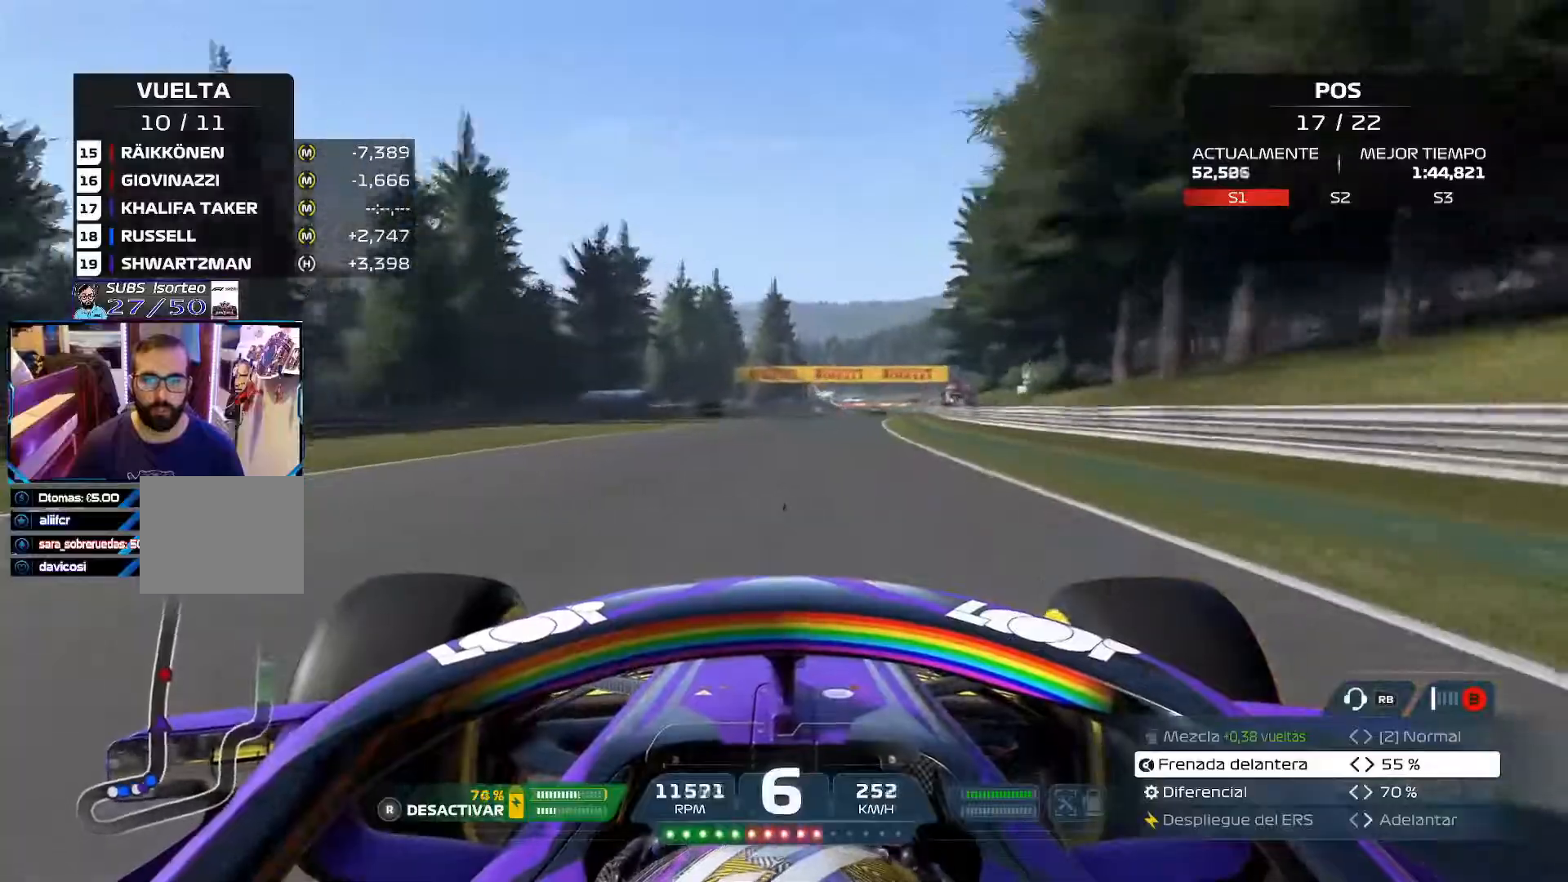
{"buttons": ["R2"], "left_stick": "up-right", "right_stick": "center", "events": [[84, "left_stick", "up-right"], [117, "A", "up"]]}
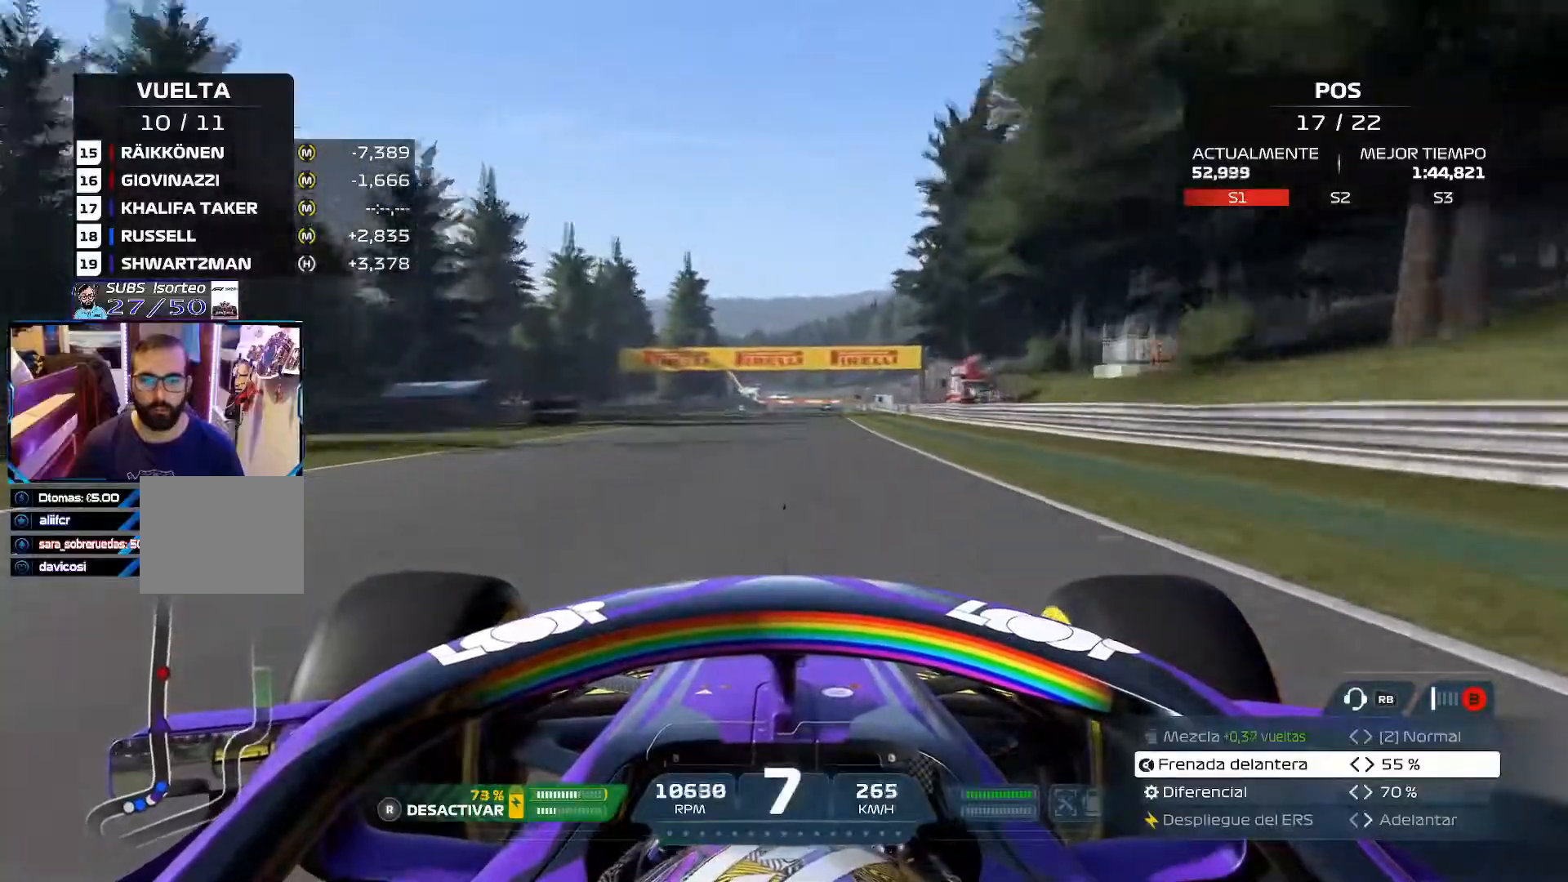
{"buttons": ["R2"], "left_stick": "center", "right_stick": "center", "events": [[467, "left_stick", "center"]]}
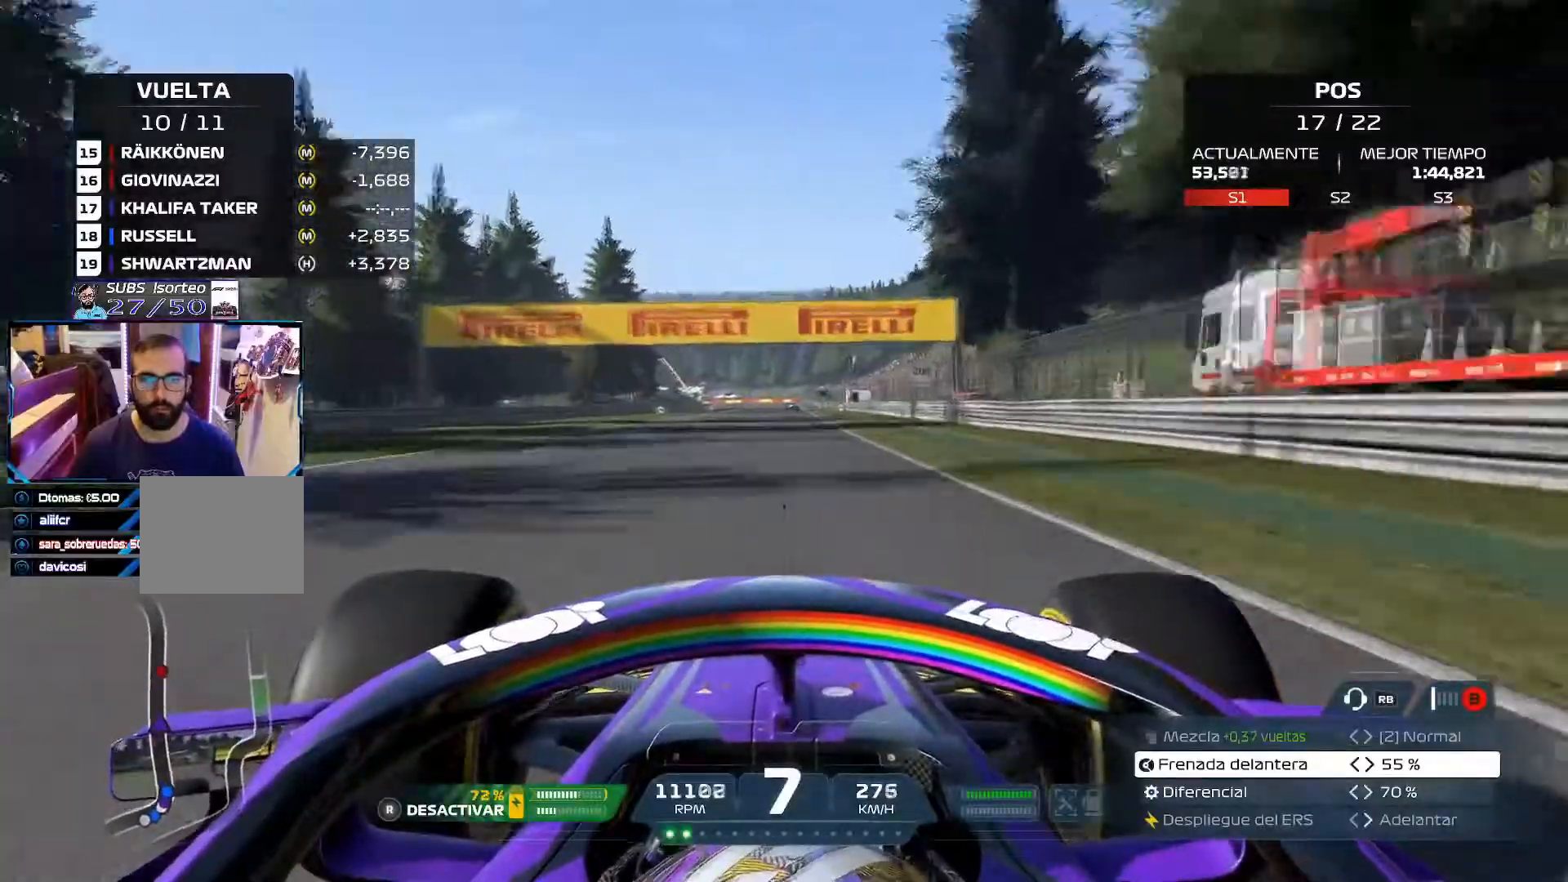
{"buttons": ["A", "R2"], "left_stick": "center", "right_stick": "center", "events": [[467, "A", "down"]]}
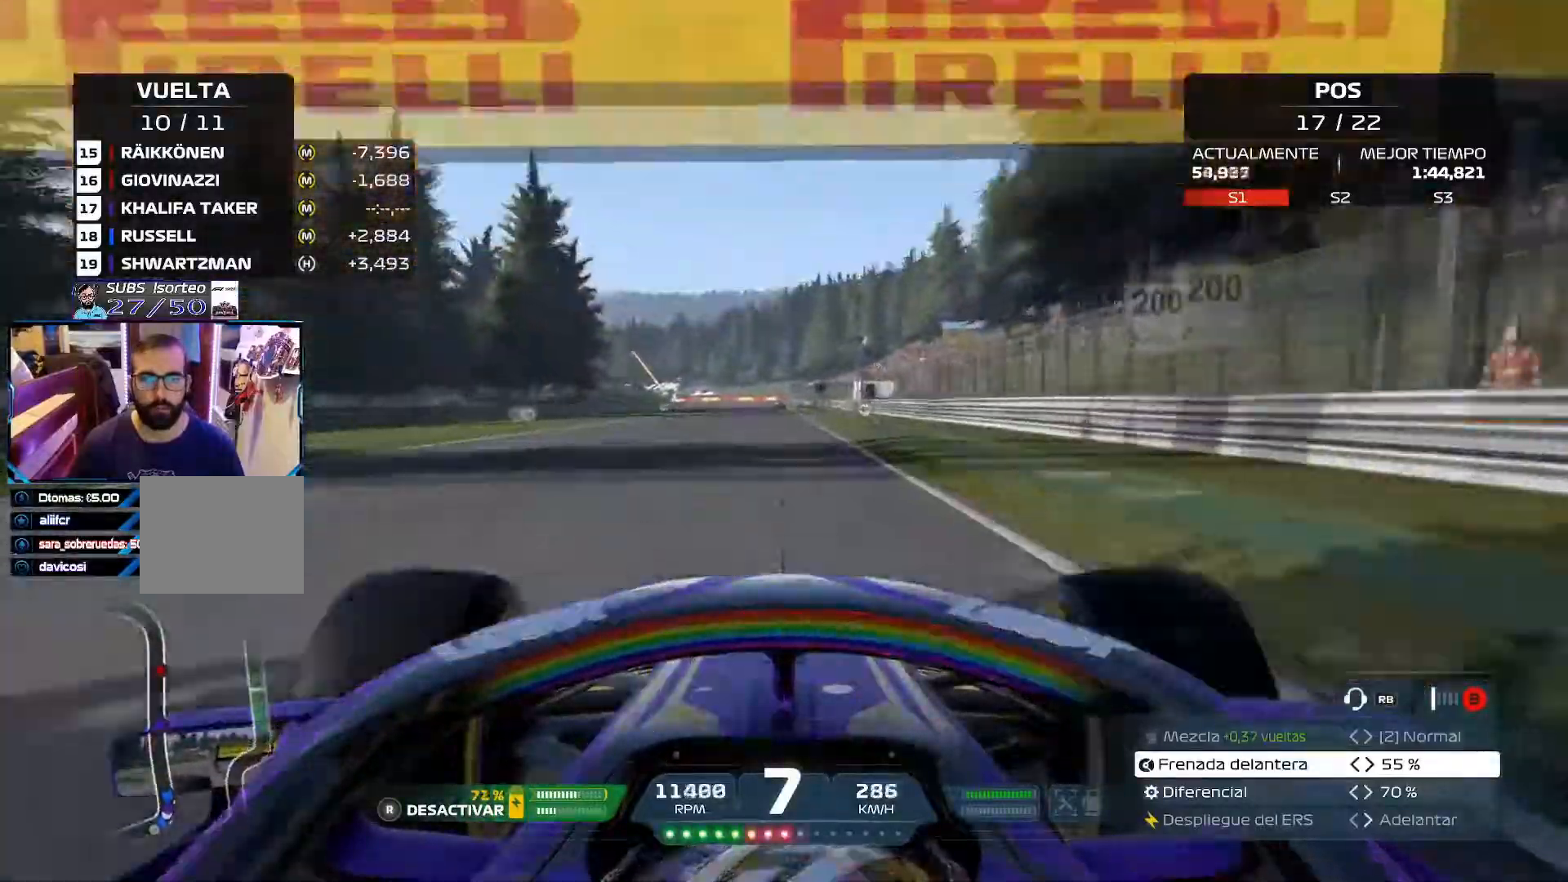
{"buttons": ["R2"], "left_stick": "center", "right_stick": "center", "events": [[134, "A", "up"], [367, "R3", "down"], [484, "R3", "up"]]}
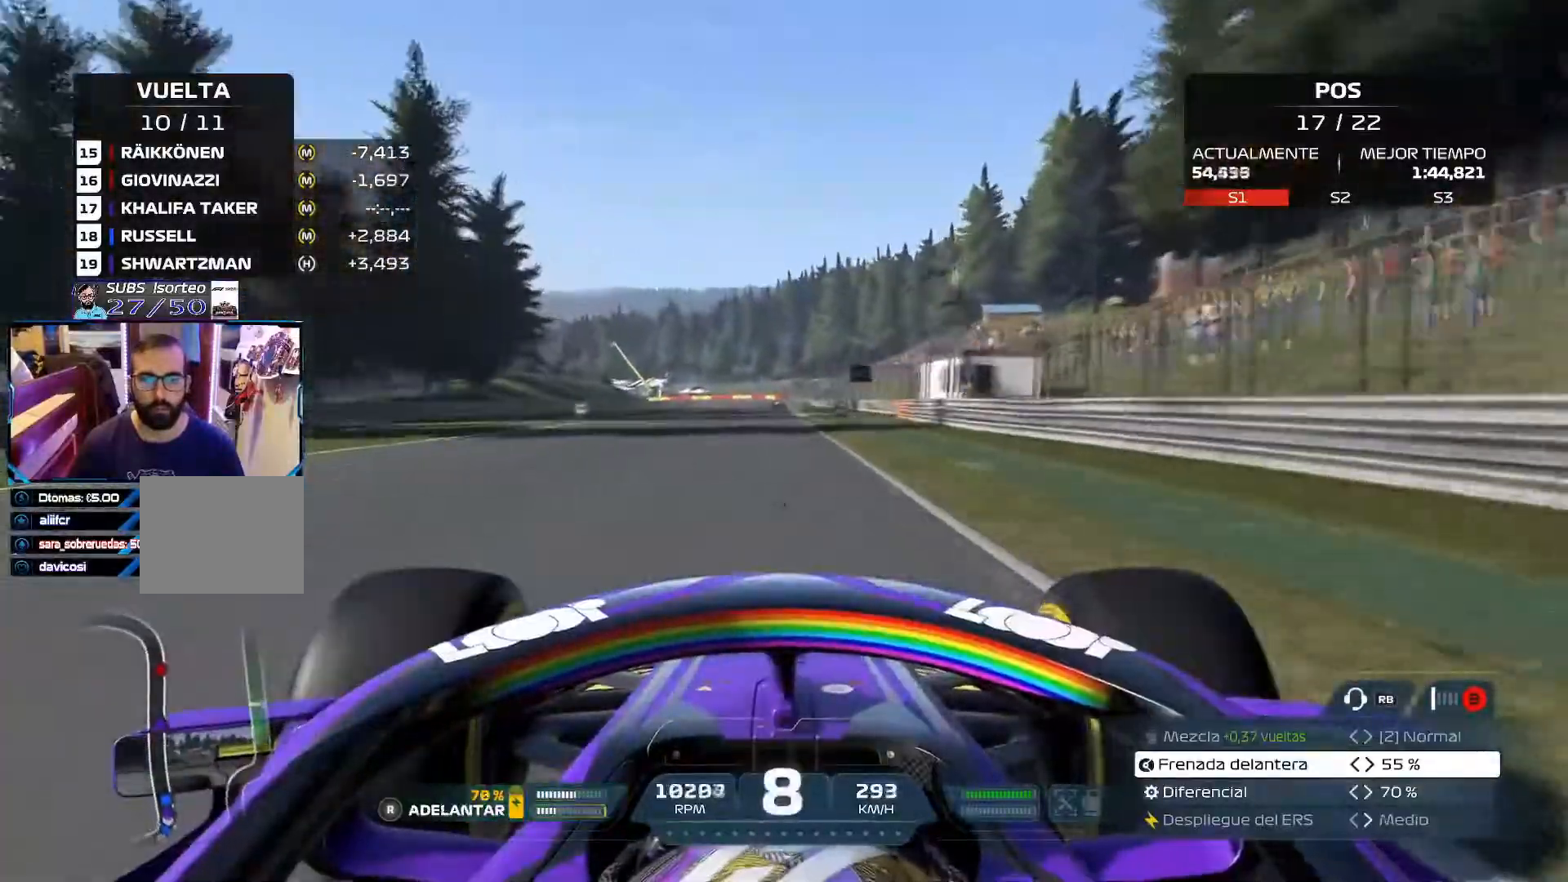
{"buttons": ["R2"], "left_stick": "center", "right_stick": "center", "events": []}
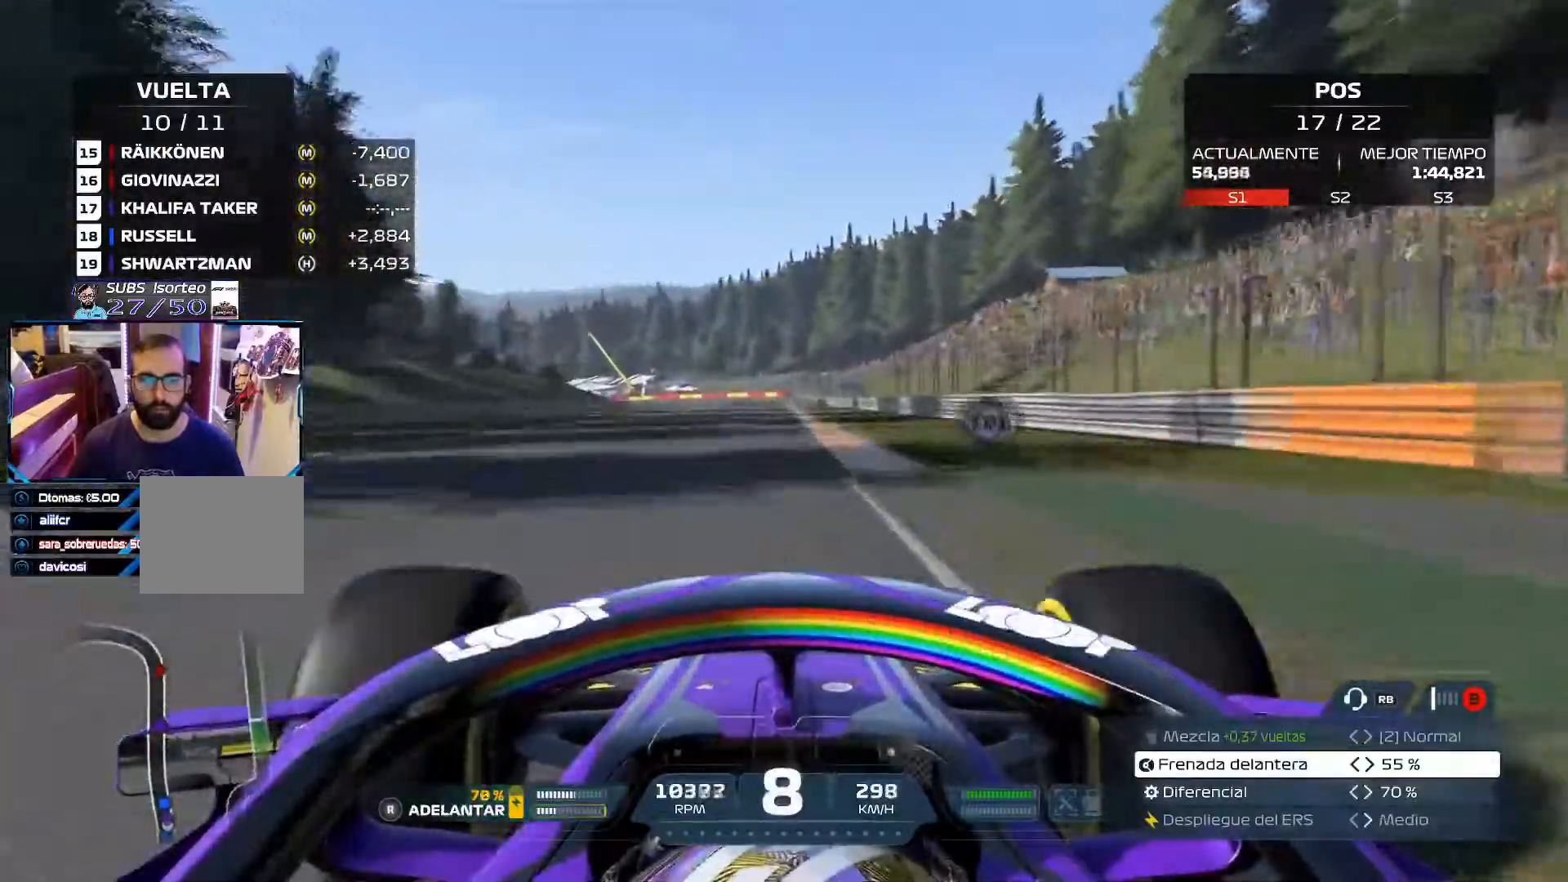
{"buttons": ["R2"], "left_stick": "center", "right_stick": "center", "events": []}
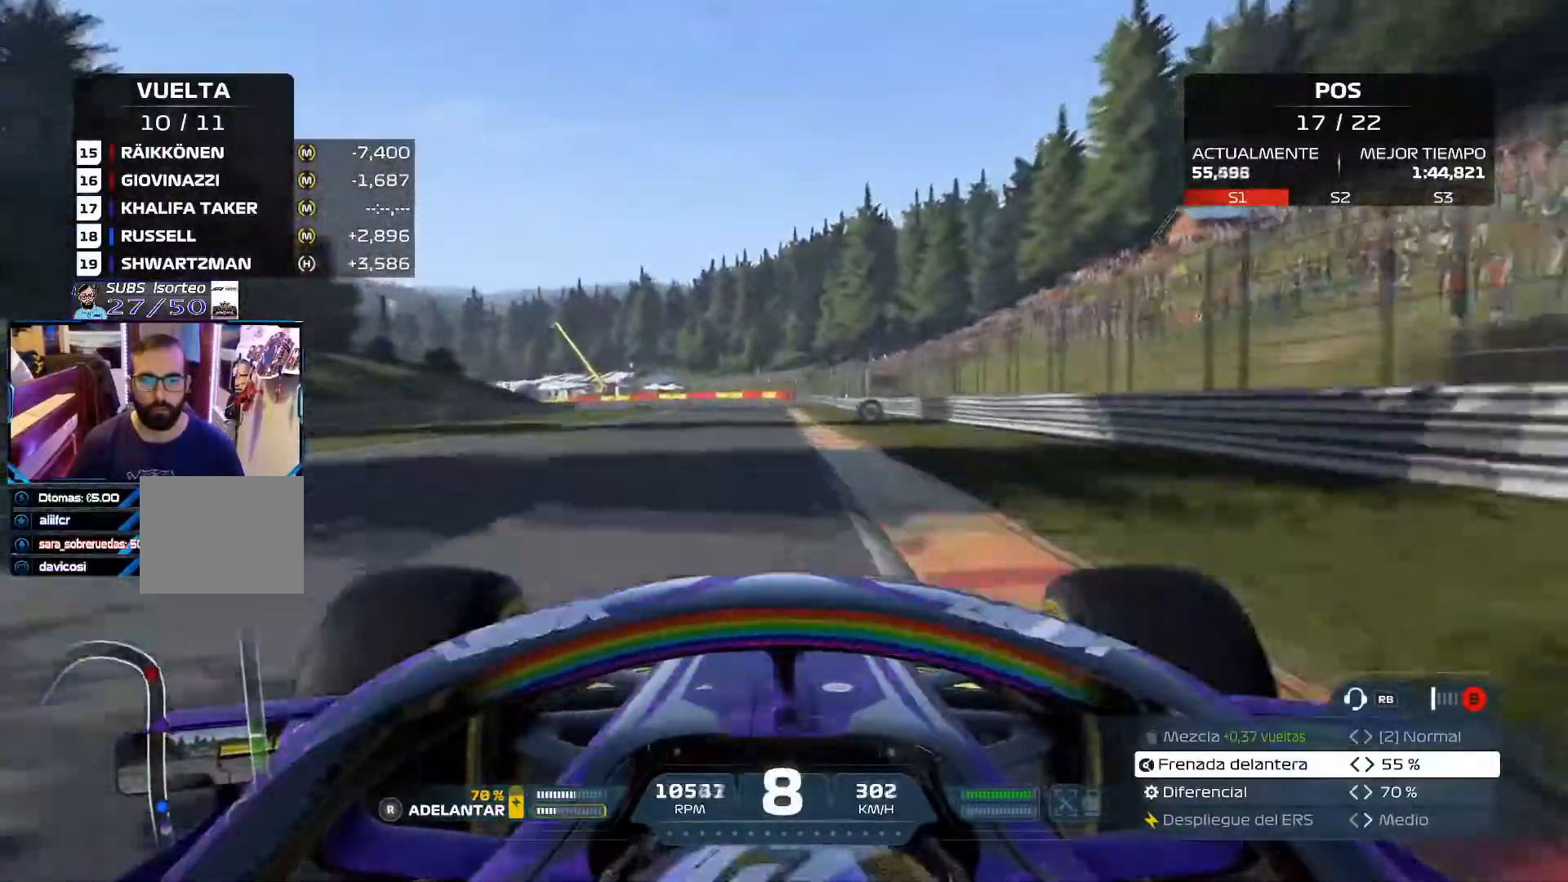
{"buttons": ["R2"], "left_stick": "left", "right_stick": "center", "events": [[400, "left_stick", "left"]]}
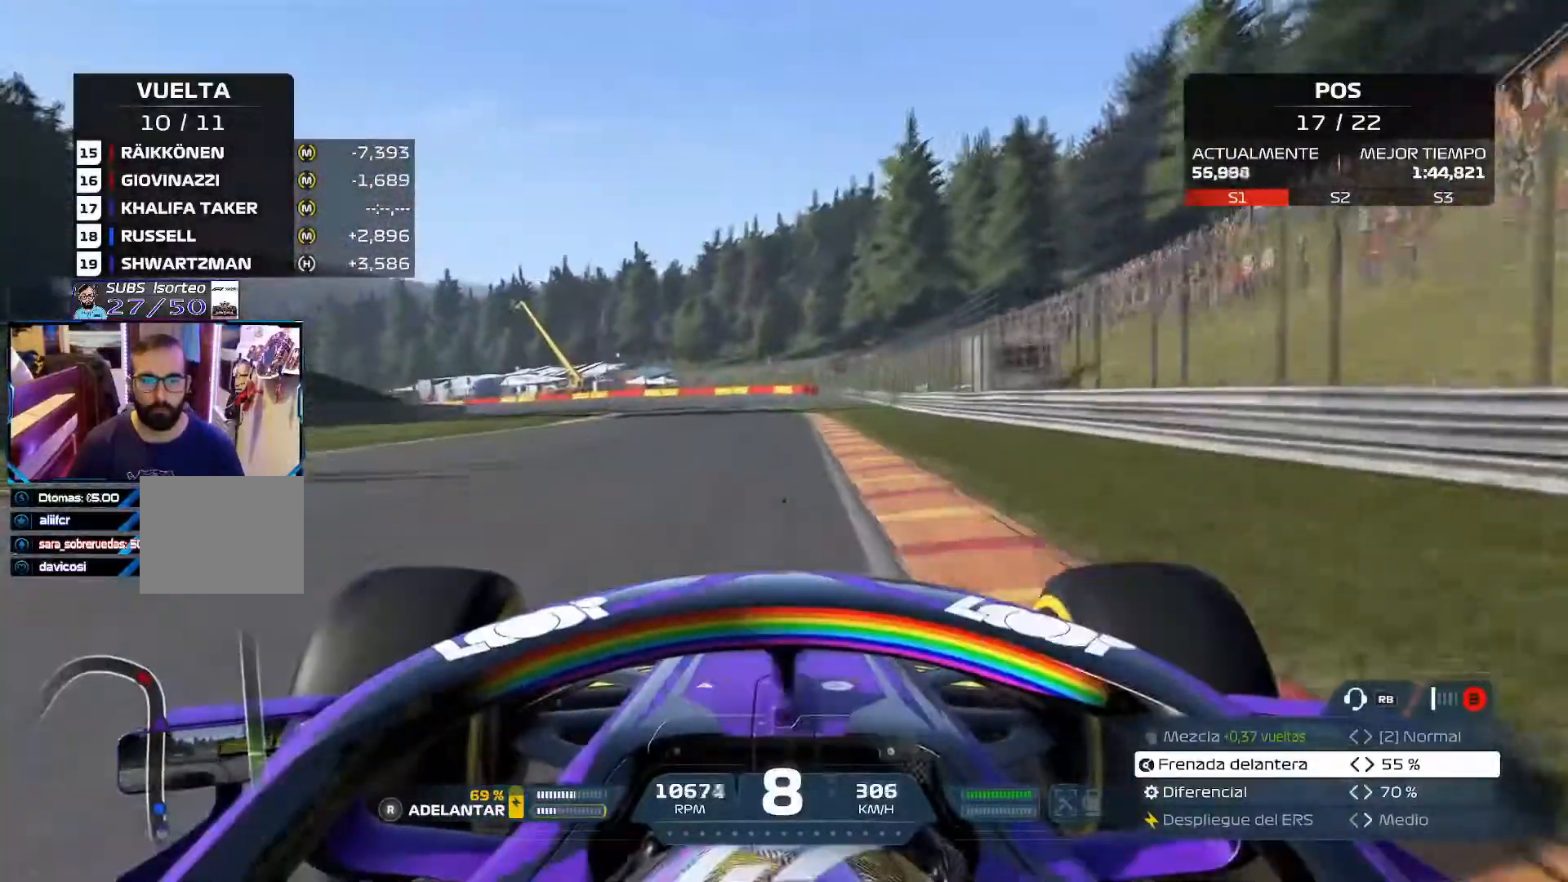
{"buttons": [], "left_stick": "left", "right_stick": "center", "events": [[217, "R2", "up"]]}
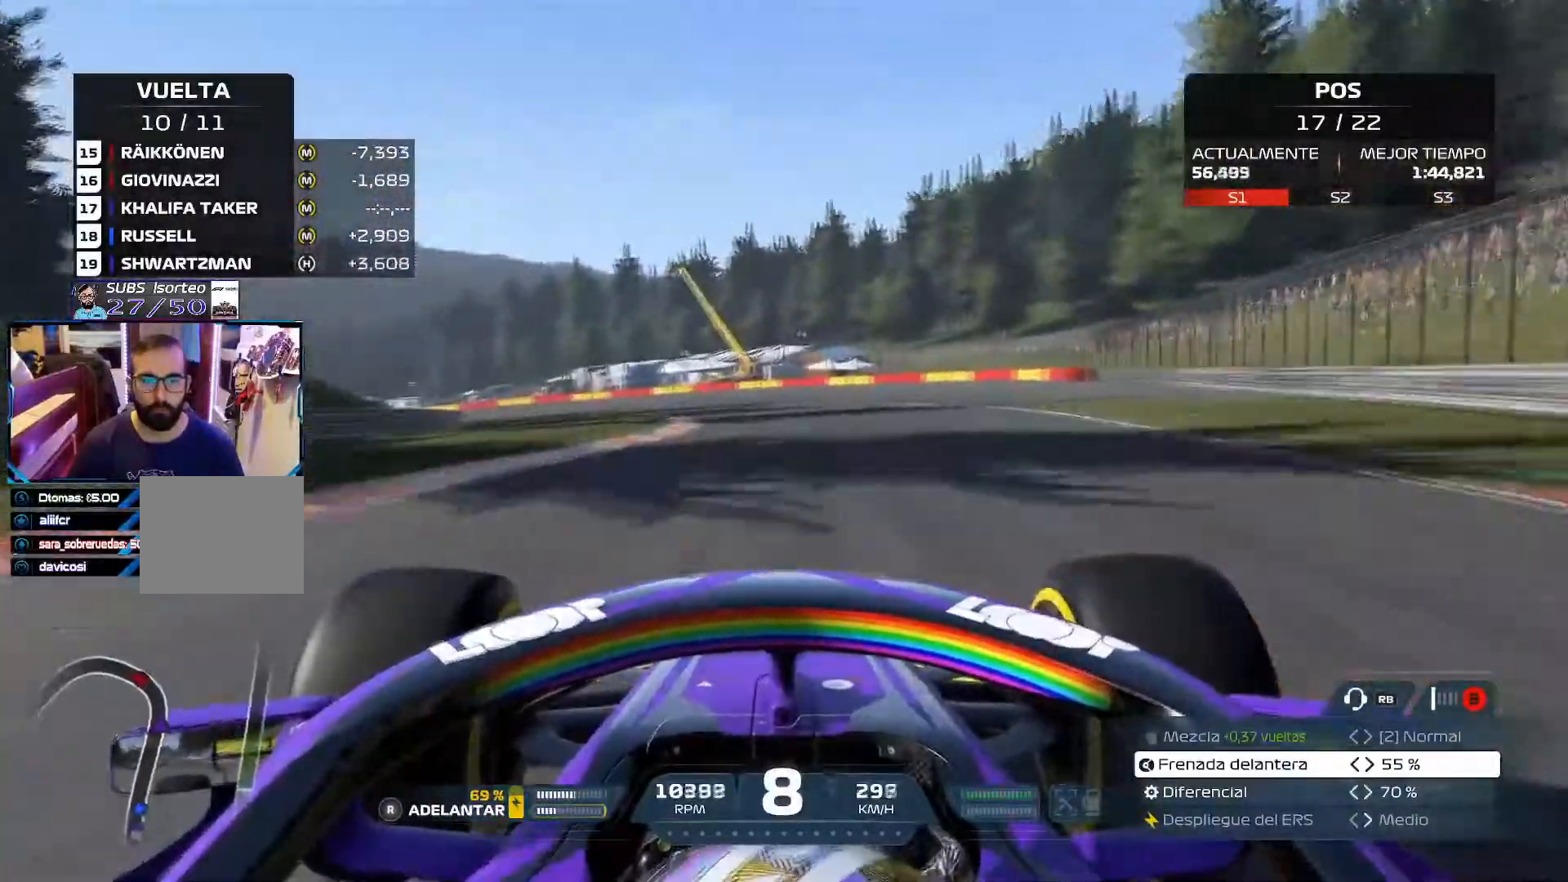
{"buttons": [], "left_stick": "left", "right_stick": "center", "events": [[50, "X", "down"], [166, "X", "up"]]}
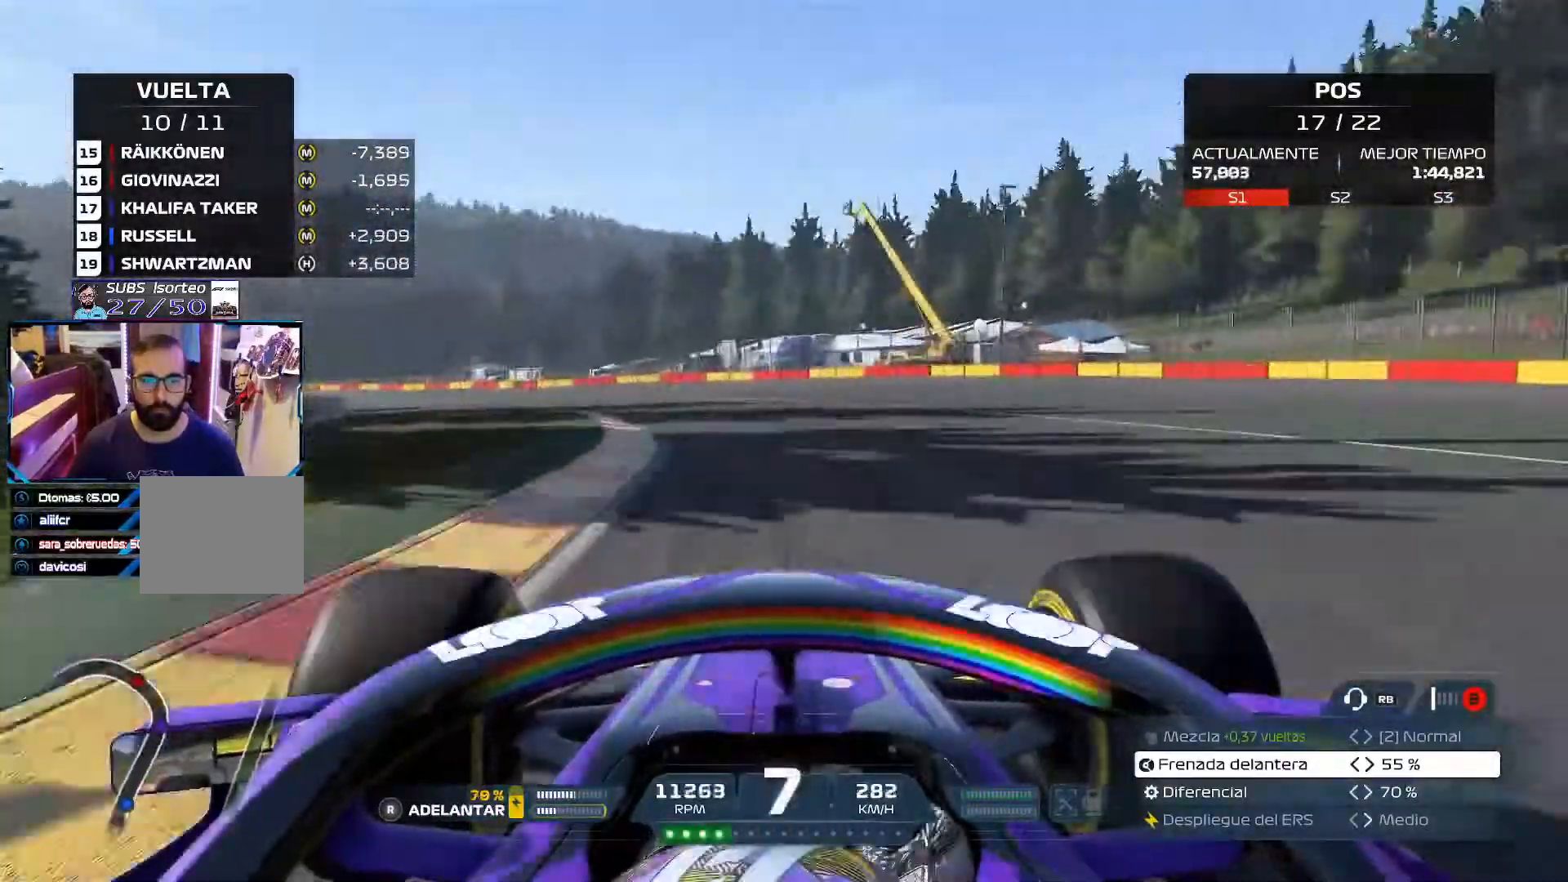
{"buttons": ["R2"], "left_stick": "left", "right_stick": "center", "events": [[217, "R2", "down"], [267, "R2", "up"], [350, "R2", "down"]]}
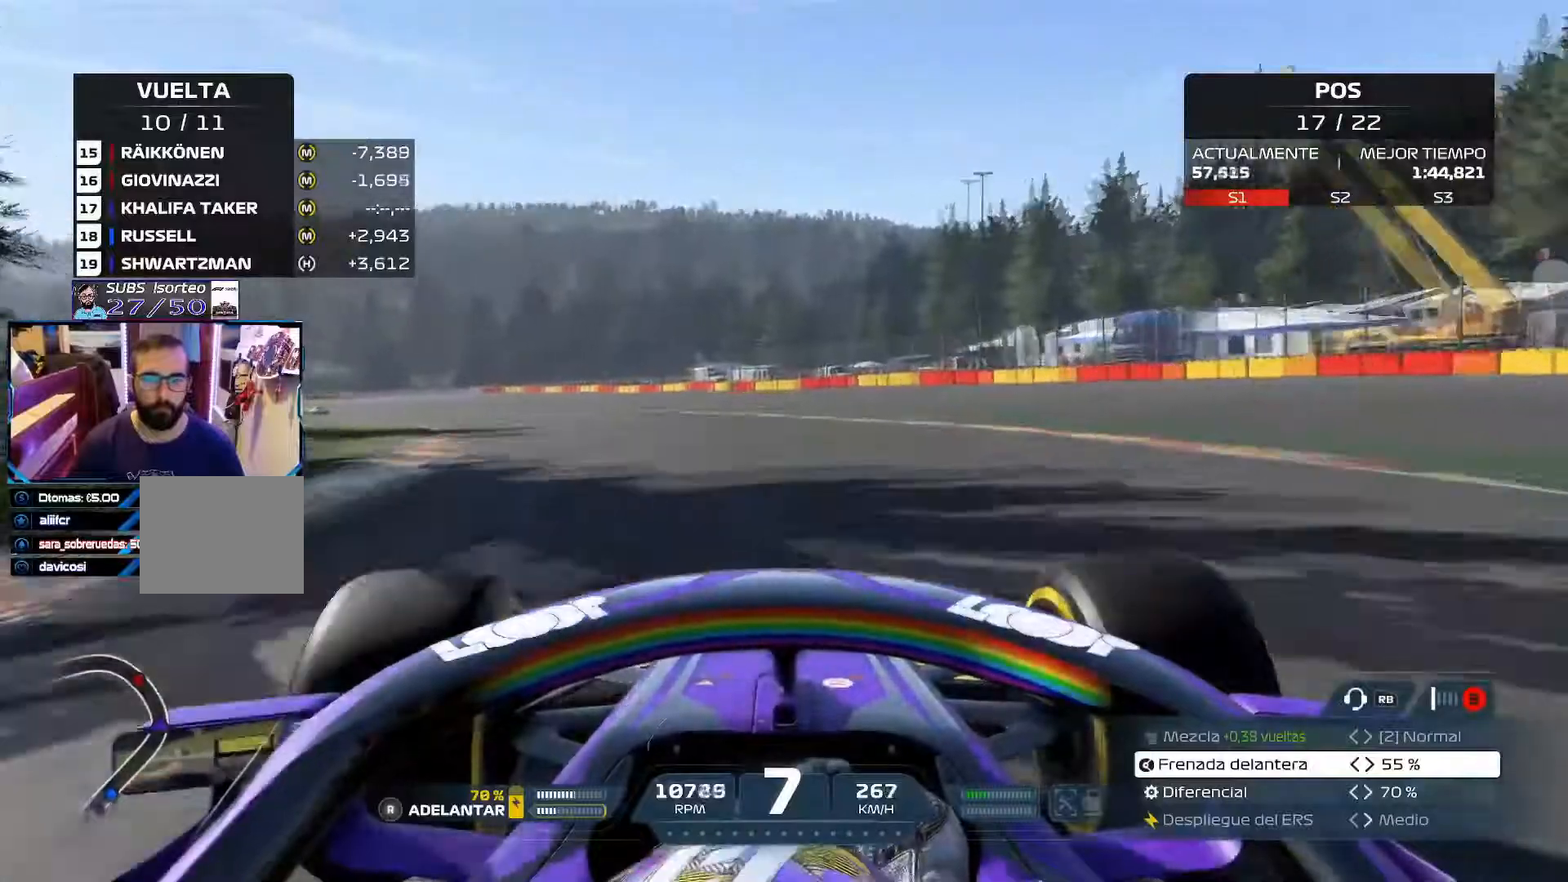
{"buttons": ["R2"], "left_stick": "left", "right_stick": "center", "events": []}
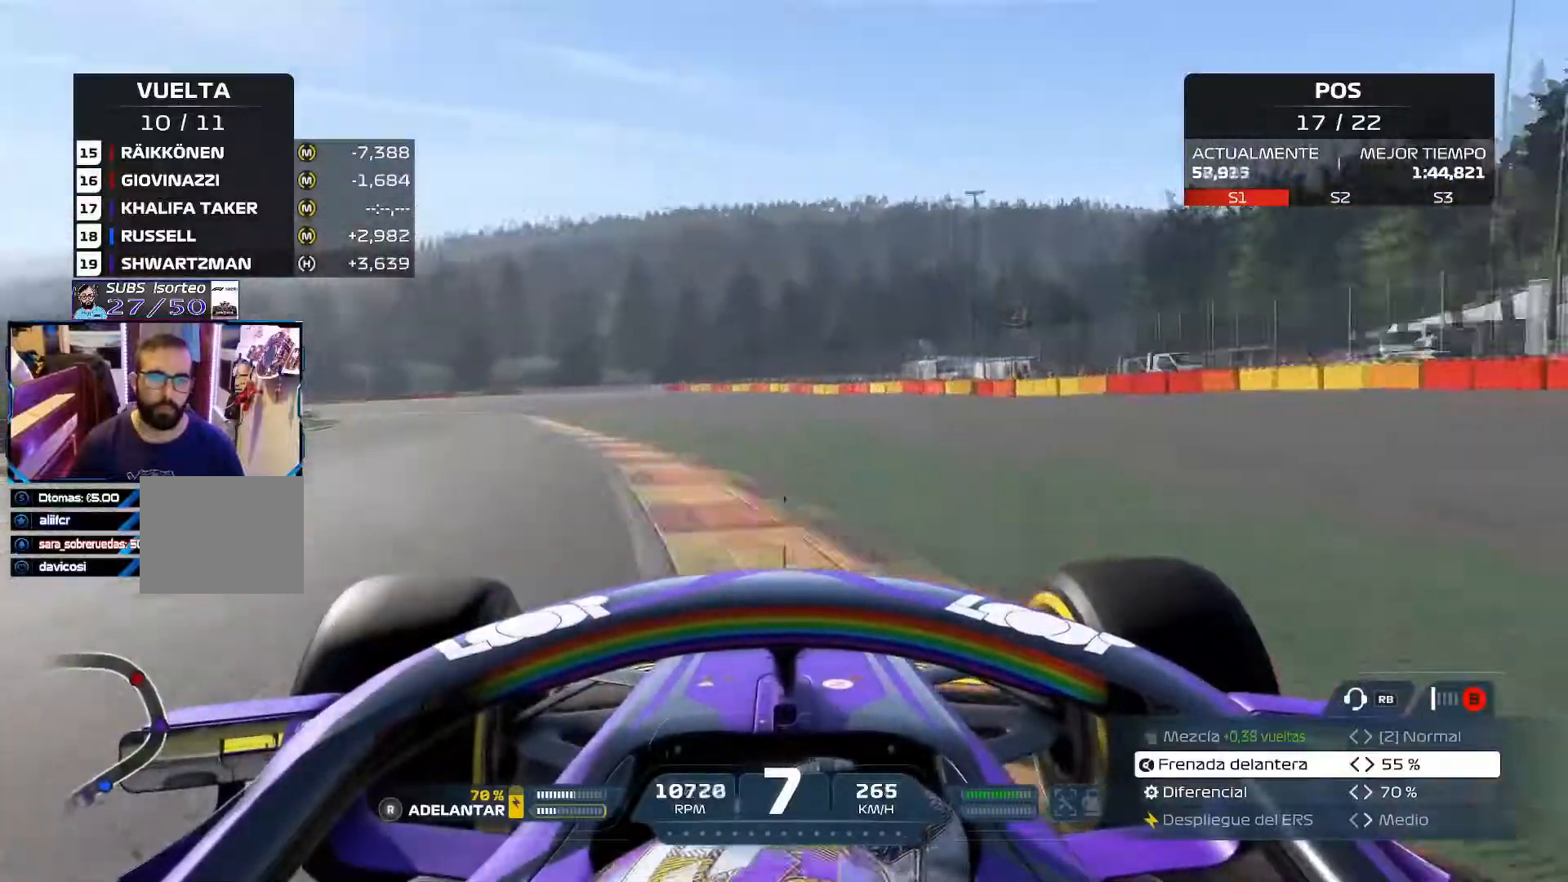
{"buttons": ["R2"], "left_stick": "left", "right_stick": "center", "events": []}
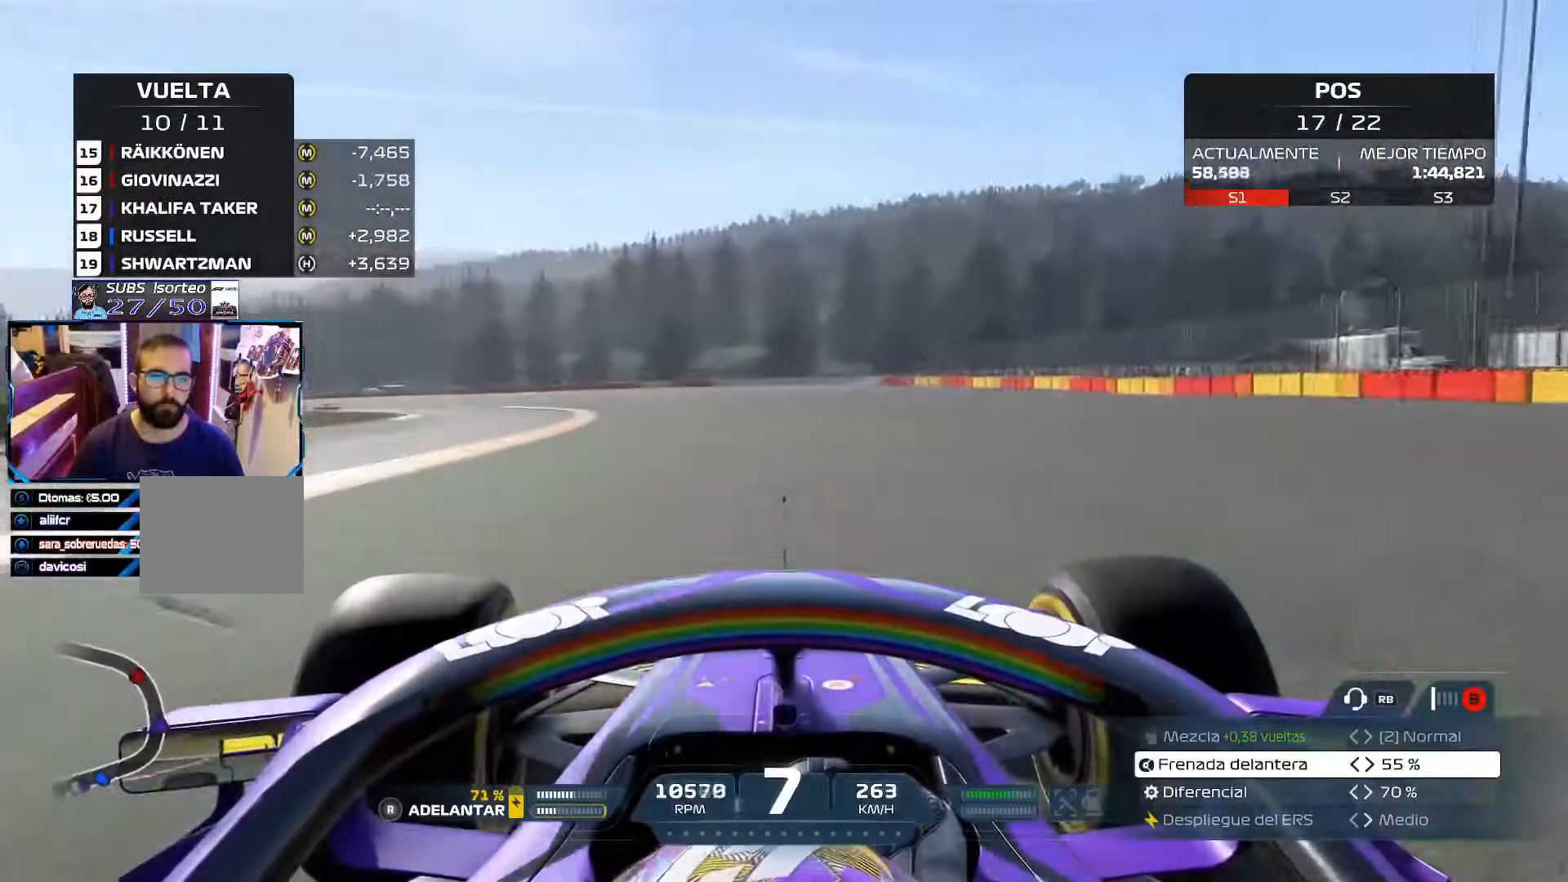
{"buttons": ["R2"], "left_stick": "up-left", "right_stick": "center", "events": [[333, "left_stick", "up-left"]]}
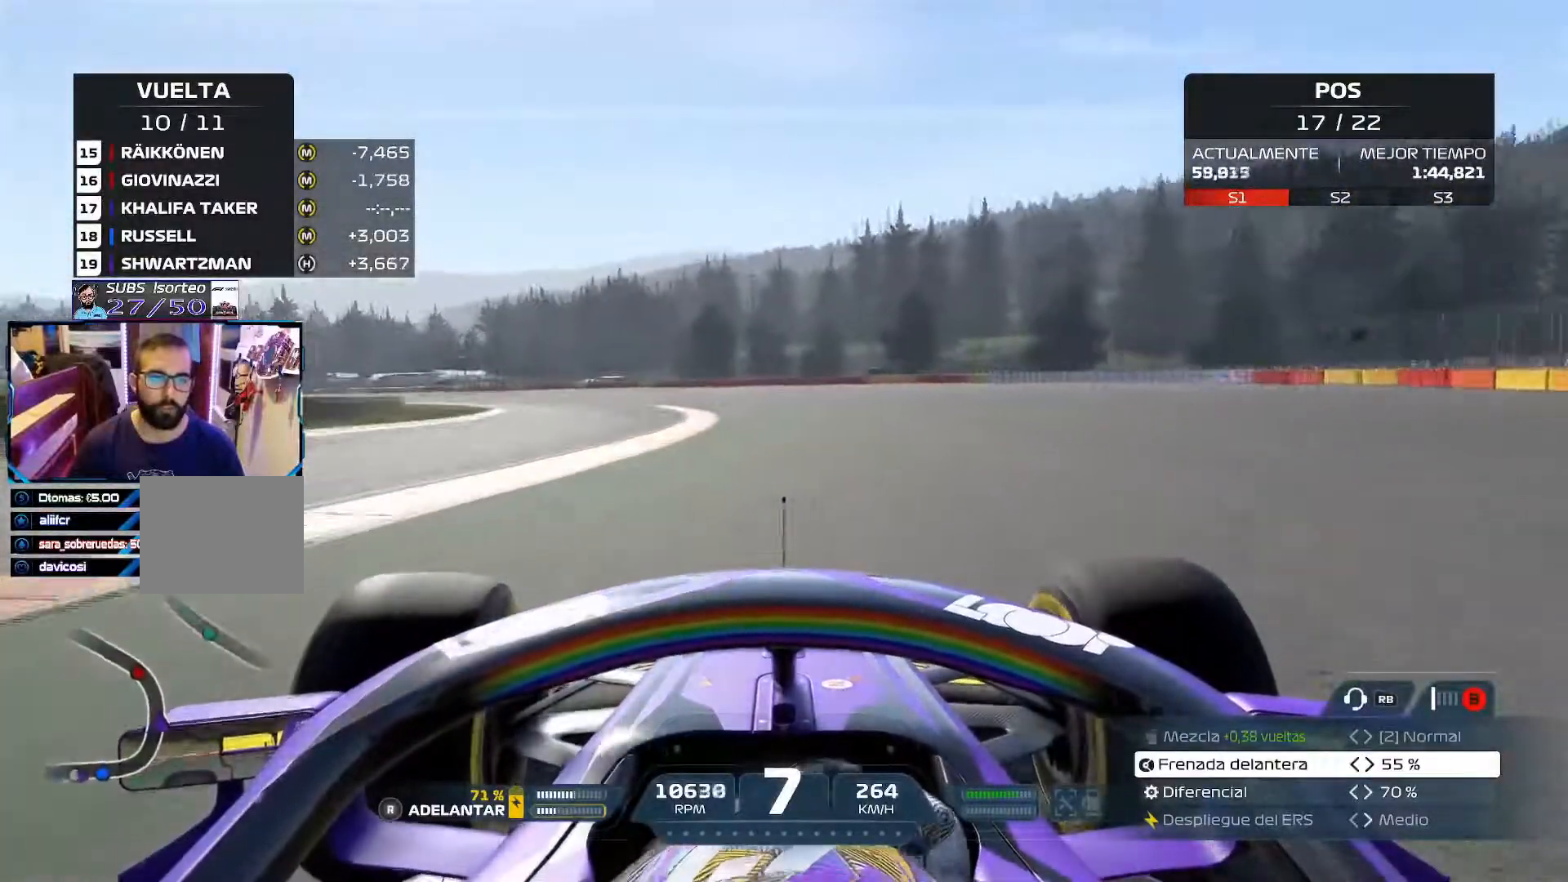
{"buttons": ["R2"], "left_stick": "up-left", "right_stick": "center", "events": []}
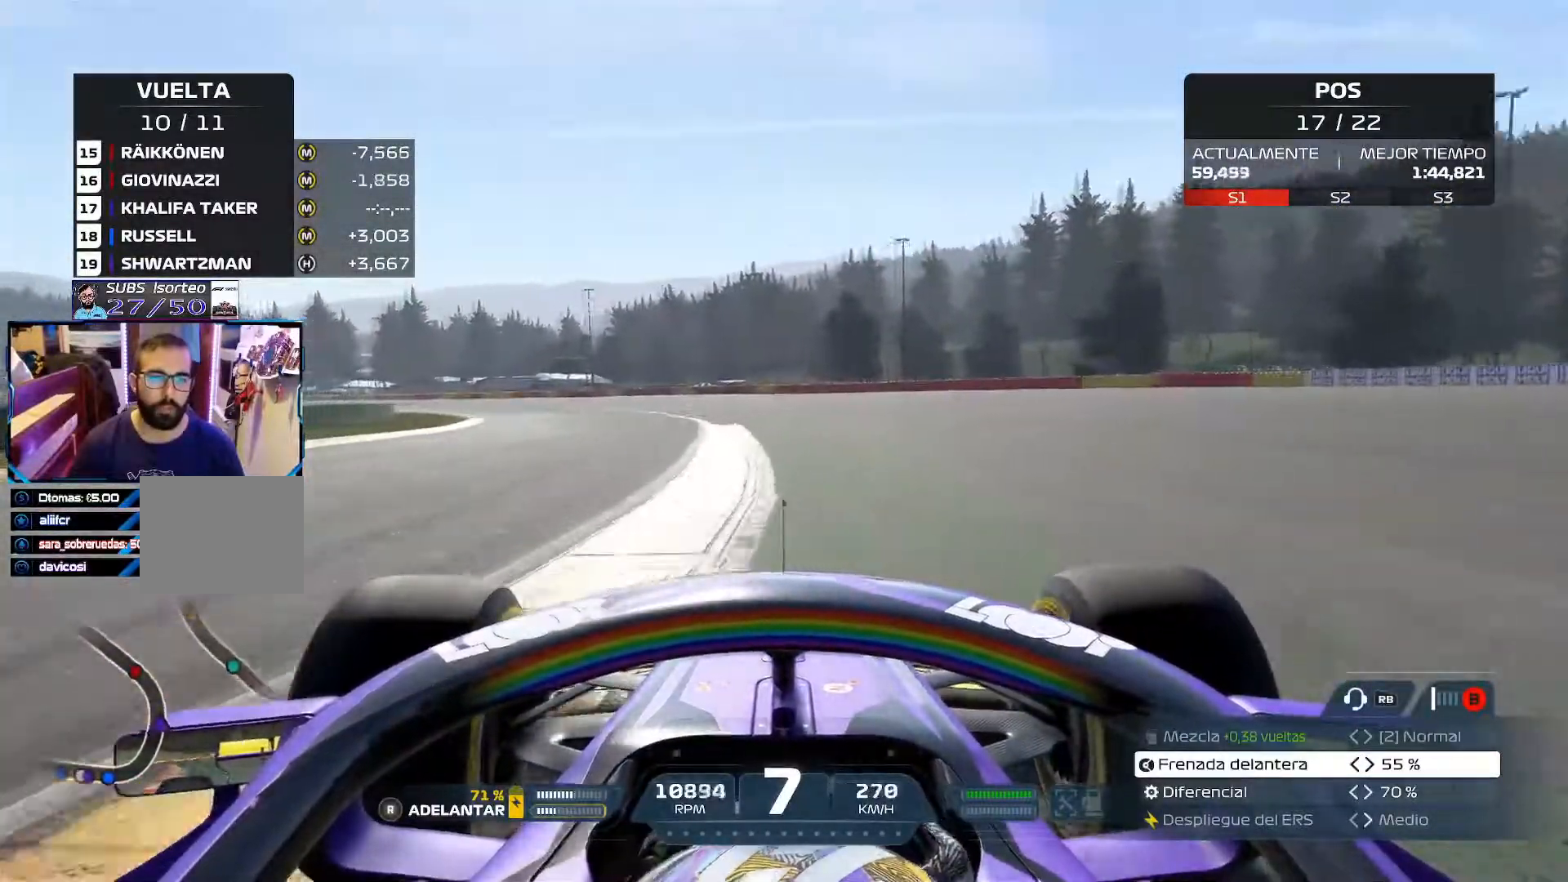
{"buttons": ["R2"], "left_stick": "up-left", "right_stick": "center", "events": []}
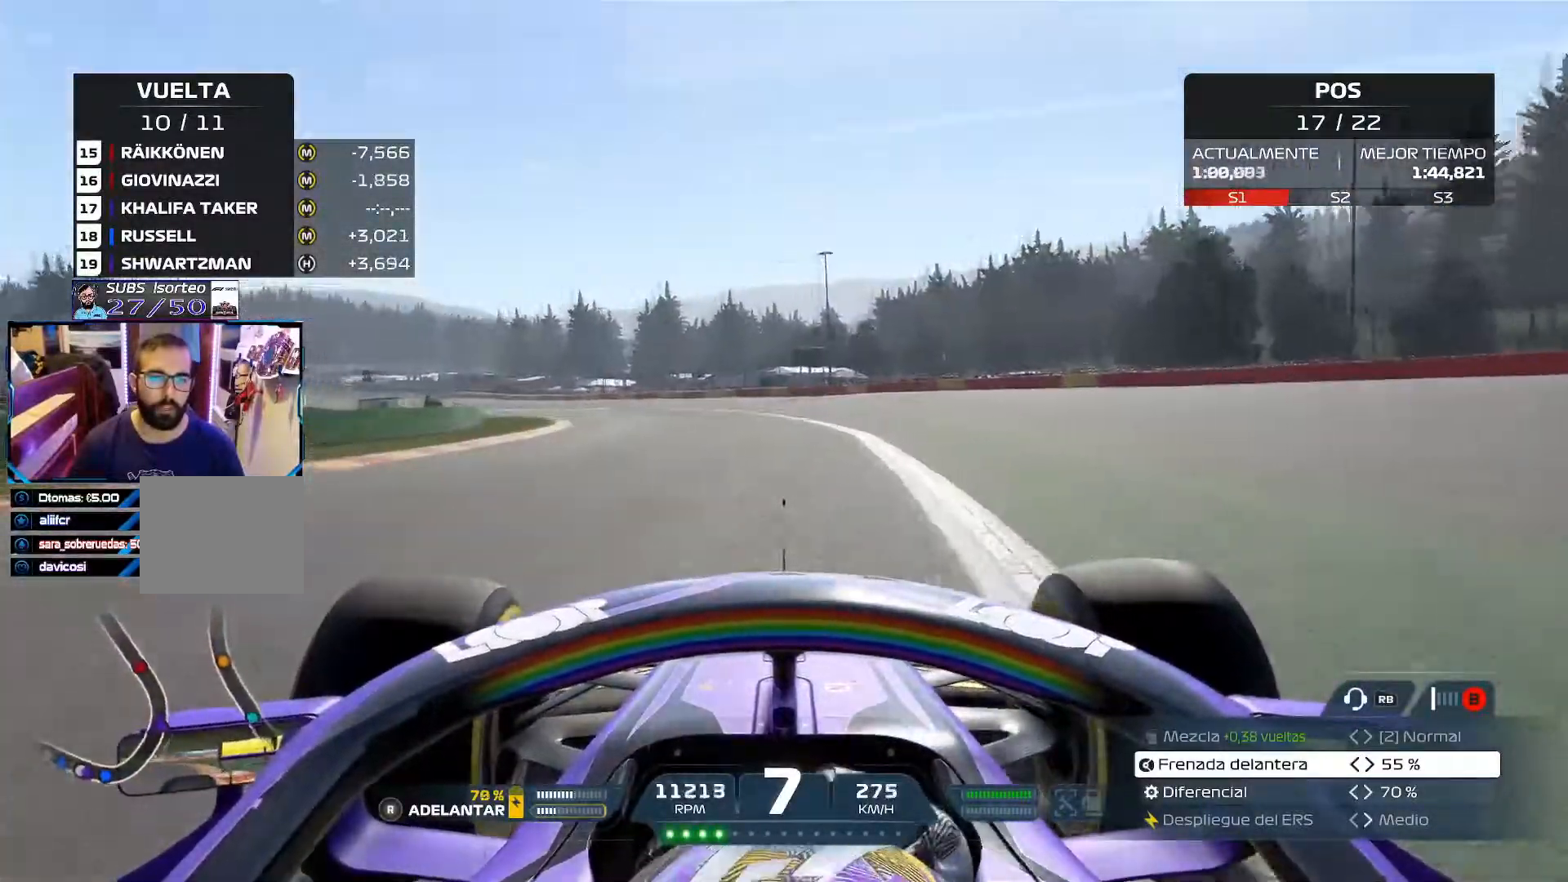
{"buttons": ["R2"], "left_stick": "up-left", "right_stick": "center", "events": [[167, "A", "down"], [317, "A", "up"]]}
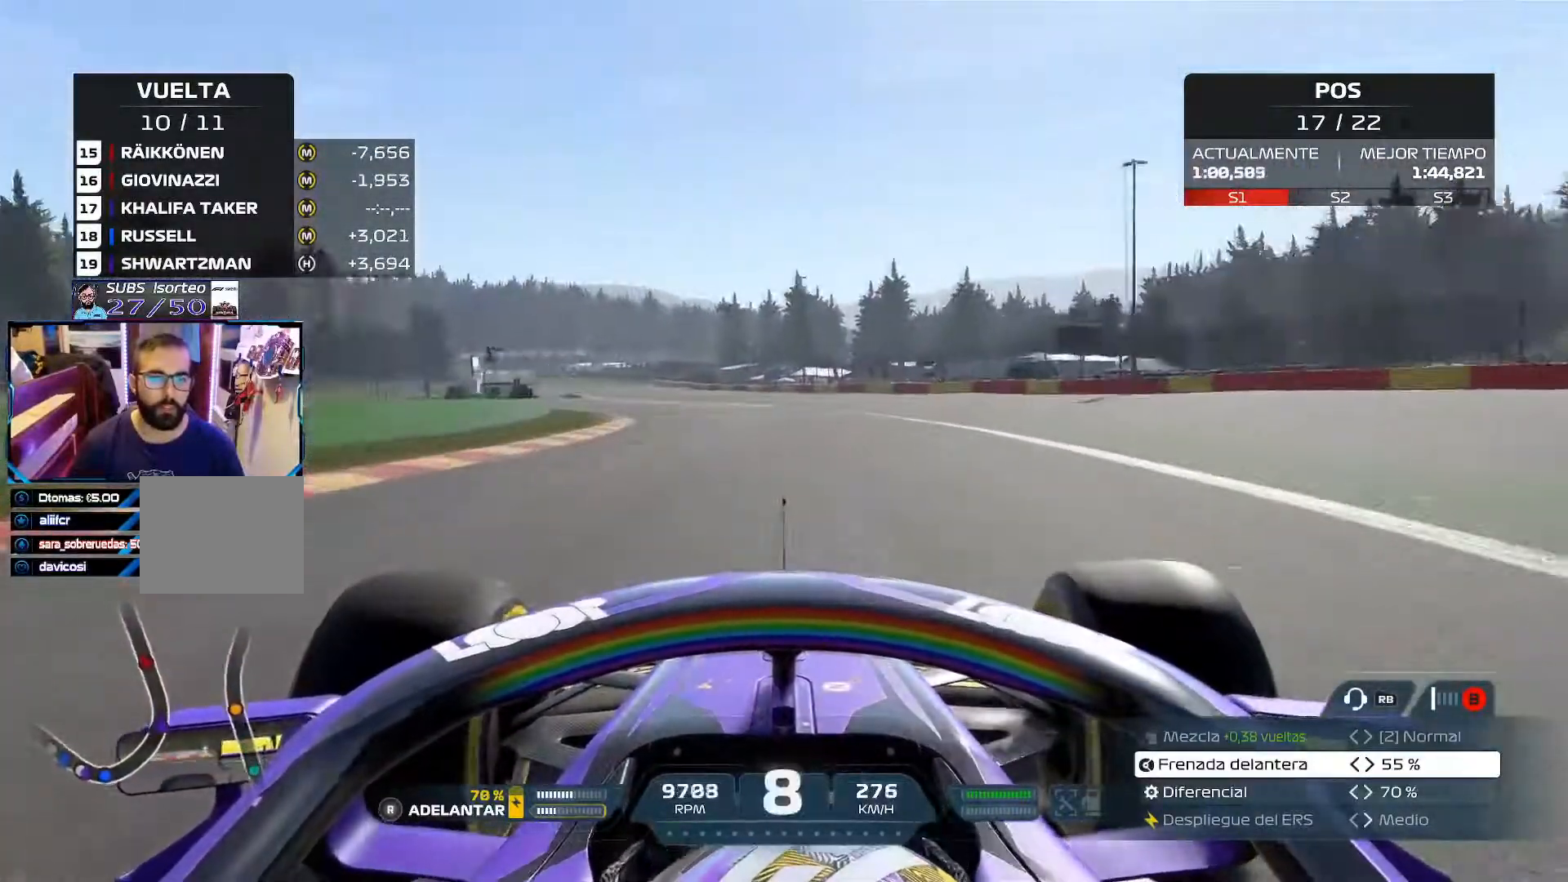
{"buttons": ["R2"], "left_stick": "up-left", "right_stick": "center", "events": []}
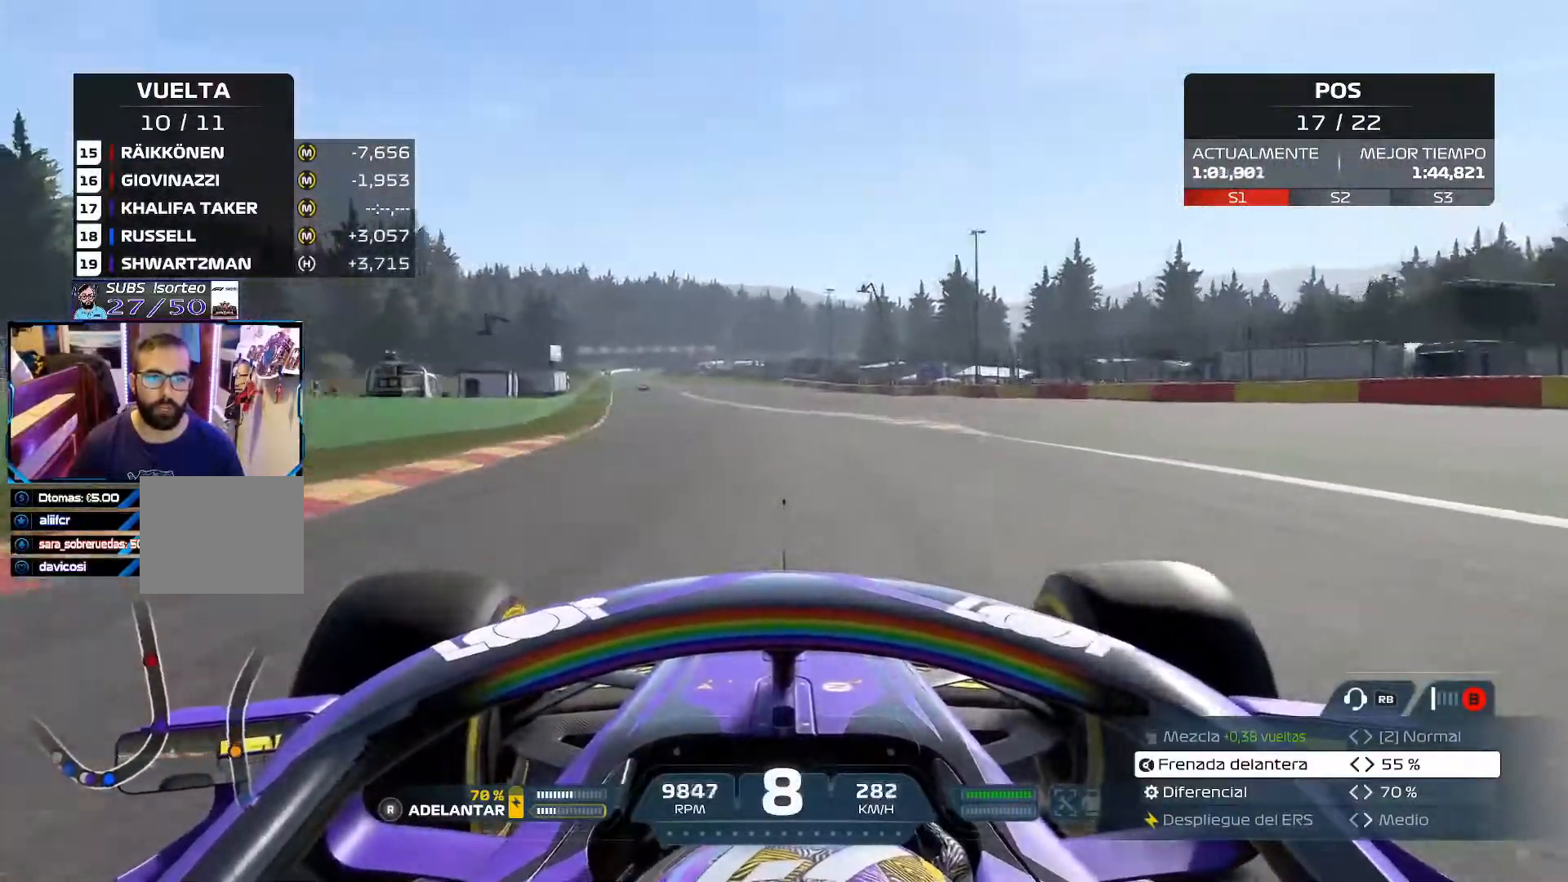
{"buttons": ["R2"], "left_stick": "up-left", "right_stick": "center", "events": []}
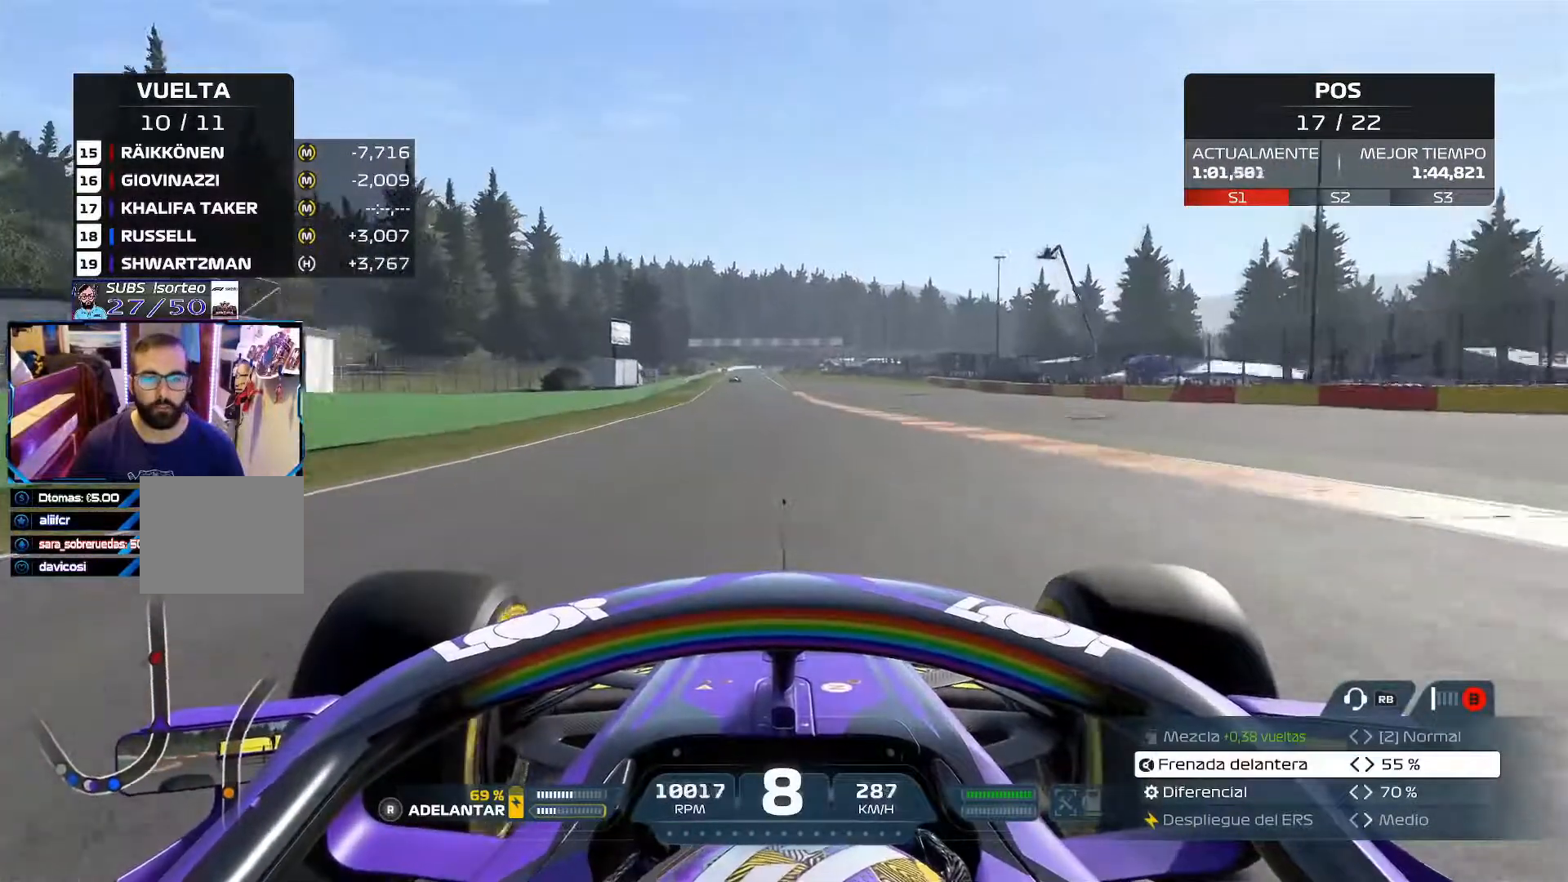
{"buttons": ["R2"], "left_stick": "center", "right_stick": "center", "events": [[433, "left_stick", "center"]]}
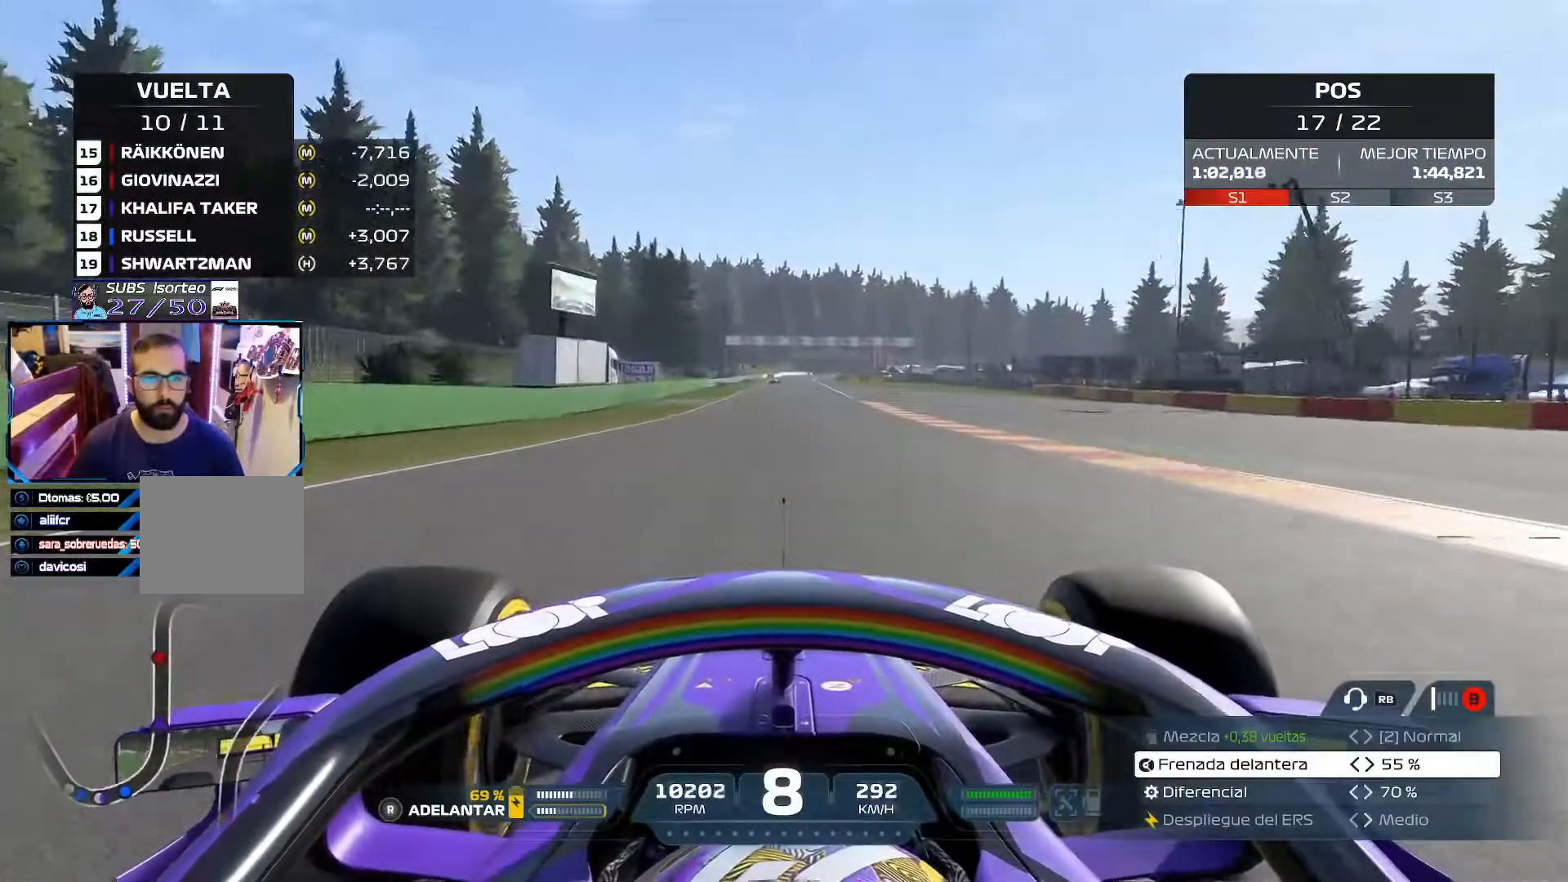
{"buttons": ["R2"], "left_stick": "center", "right_stick": "center", "events": []}